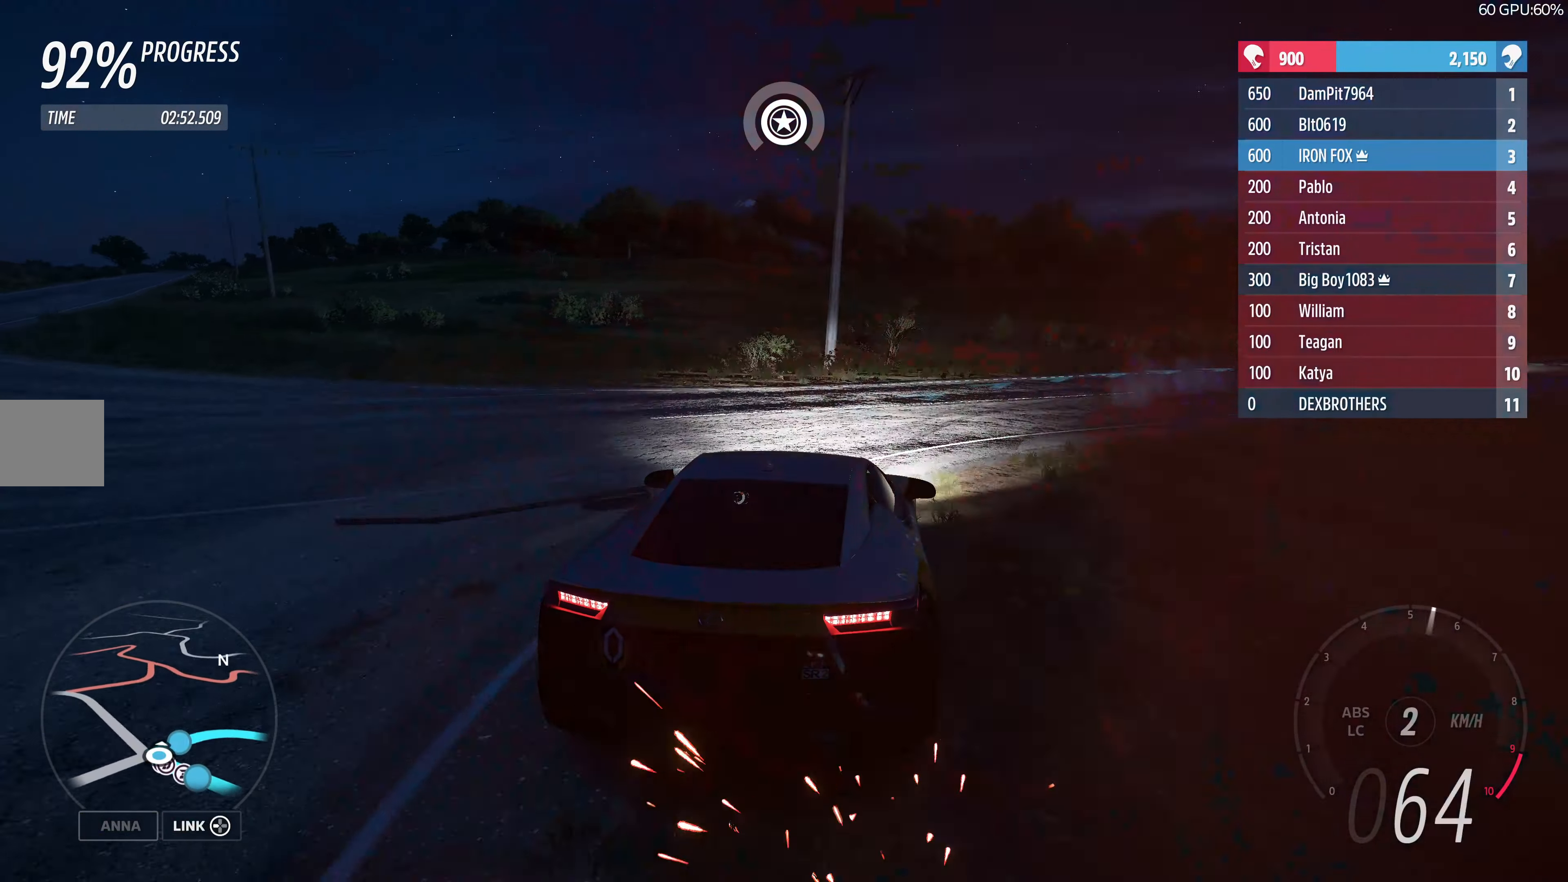
Gameplay with a controller (PlayStation layout); each line is a JSON object with the inputs held at the frame after it. "events" lists button and stick changes between this image and that frame as [ms after this image, input, new state], when the widget could be followed in between.
{"buttons": ["R2"], "left_stick": "up-right", "right_stick": "center", "events": [[367, "left_stick", "center"], [500, "left_stick", "up-right"]]}
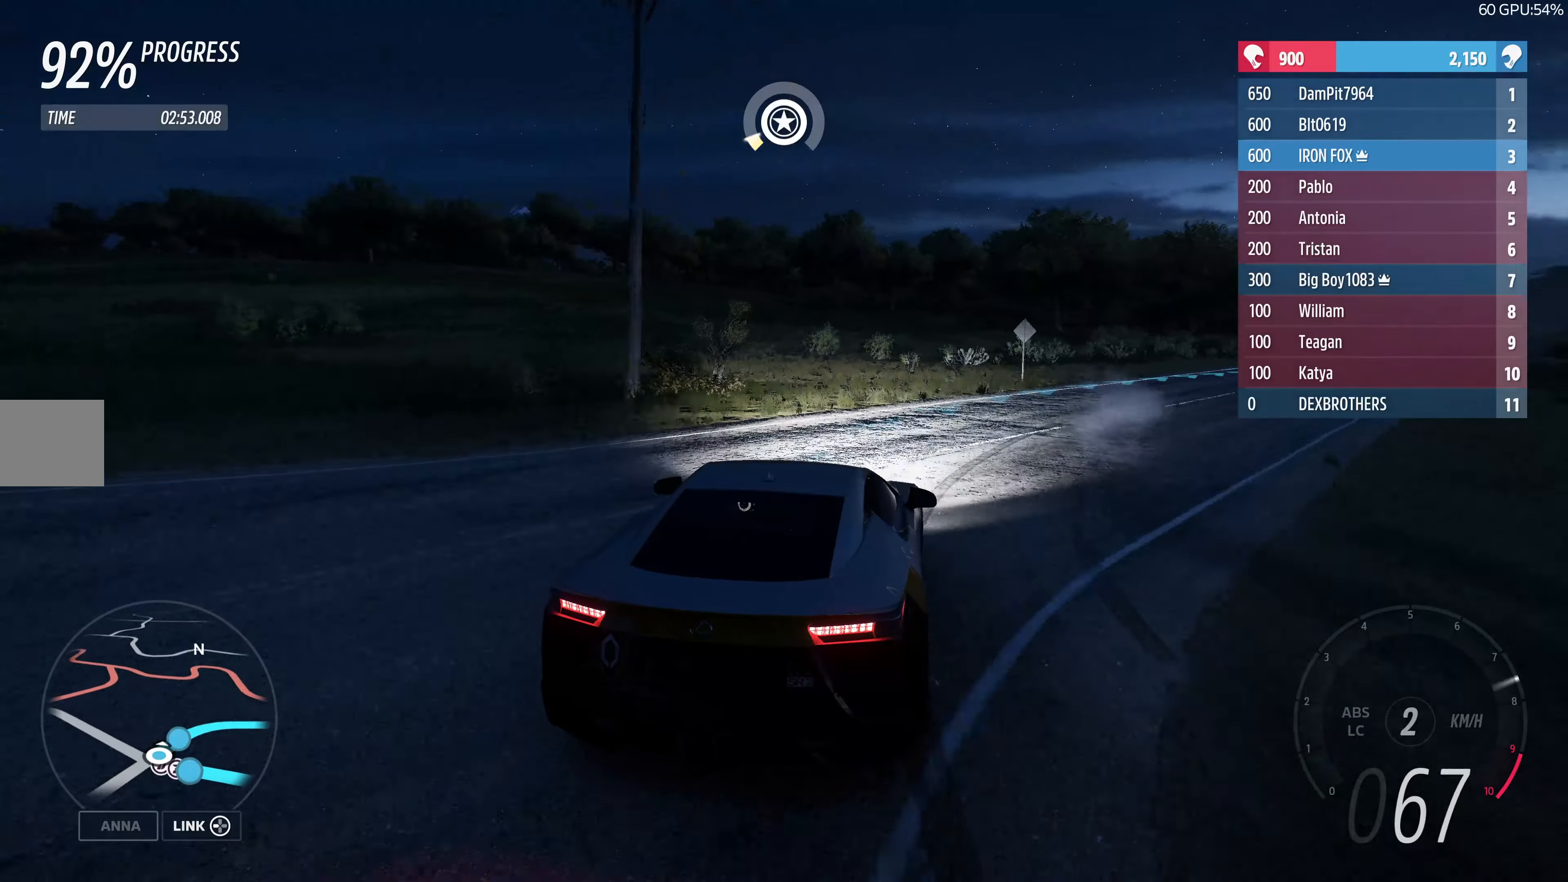
{"buttons": ["R2"], "left_stick": "up-right", "right_stick": "center", "events": [[134, "R2", "up"], [150, "left_stick", "up"], [250, "R2", "down"], [267, "left_stick", "up-left"], [484, "left_stick", "up-right"]]}
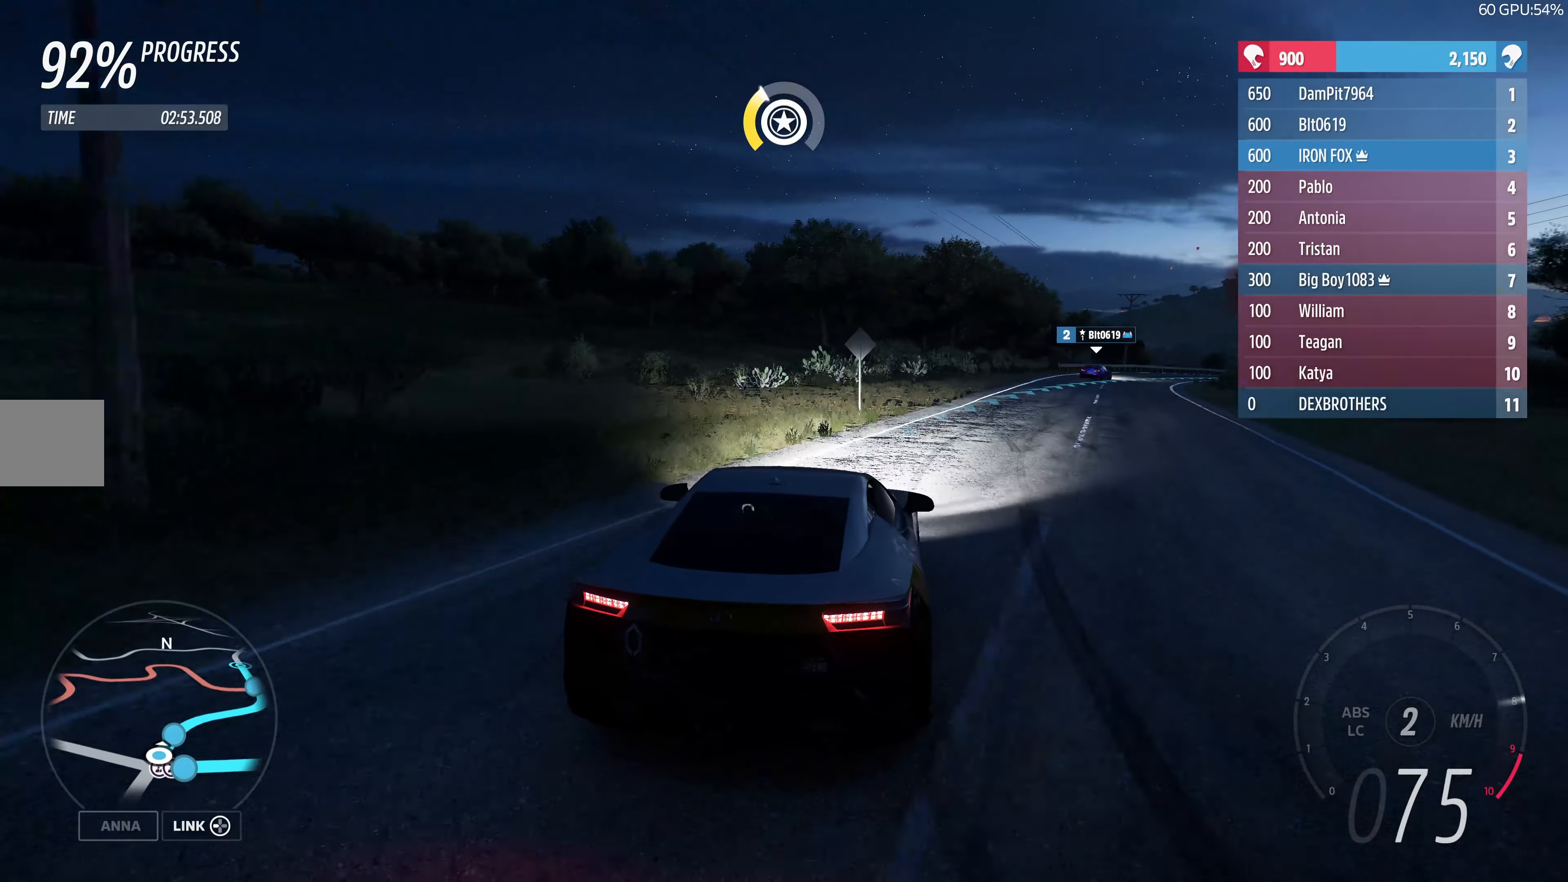
{"buttons": ["R2"], "left_stick": "up-right", "right_stick": "center", "events": [[117, "left_stick", "up"], [400, "left_stick", "up-right"]]}
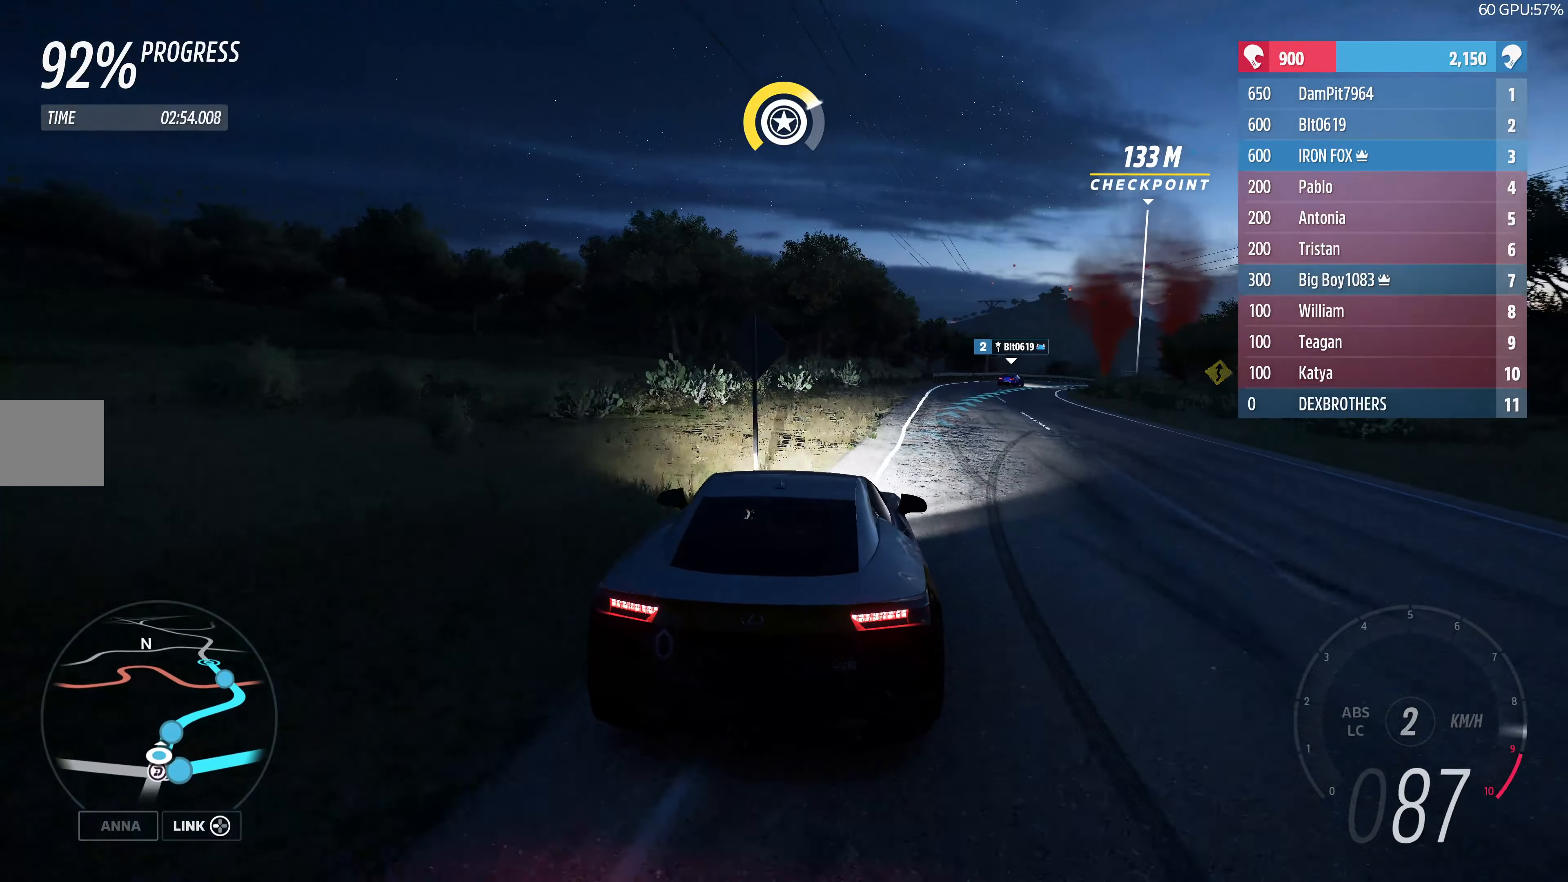
{"buttons": ["R2"], "left_stick": "up", "right_stick": "center", "events": [[100, "left_stick", "up"]]}
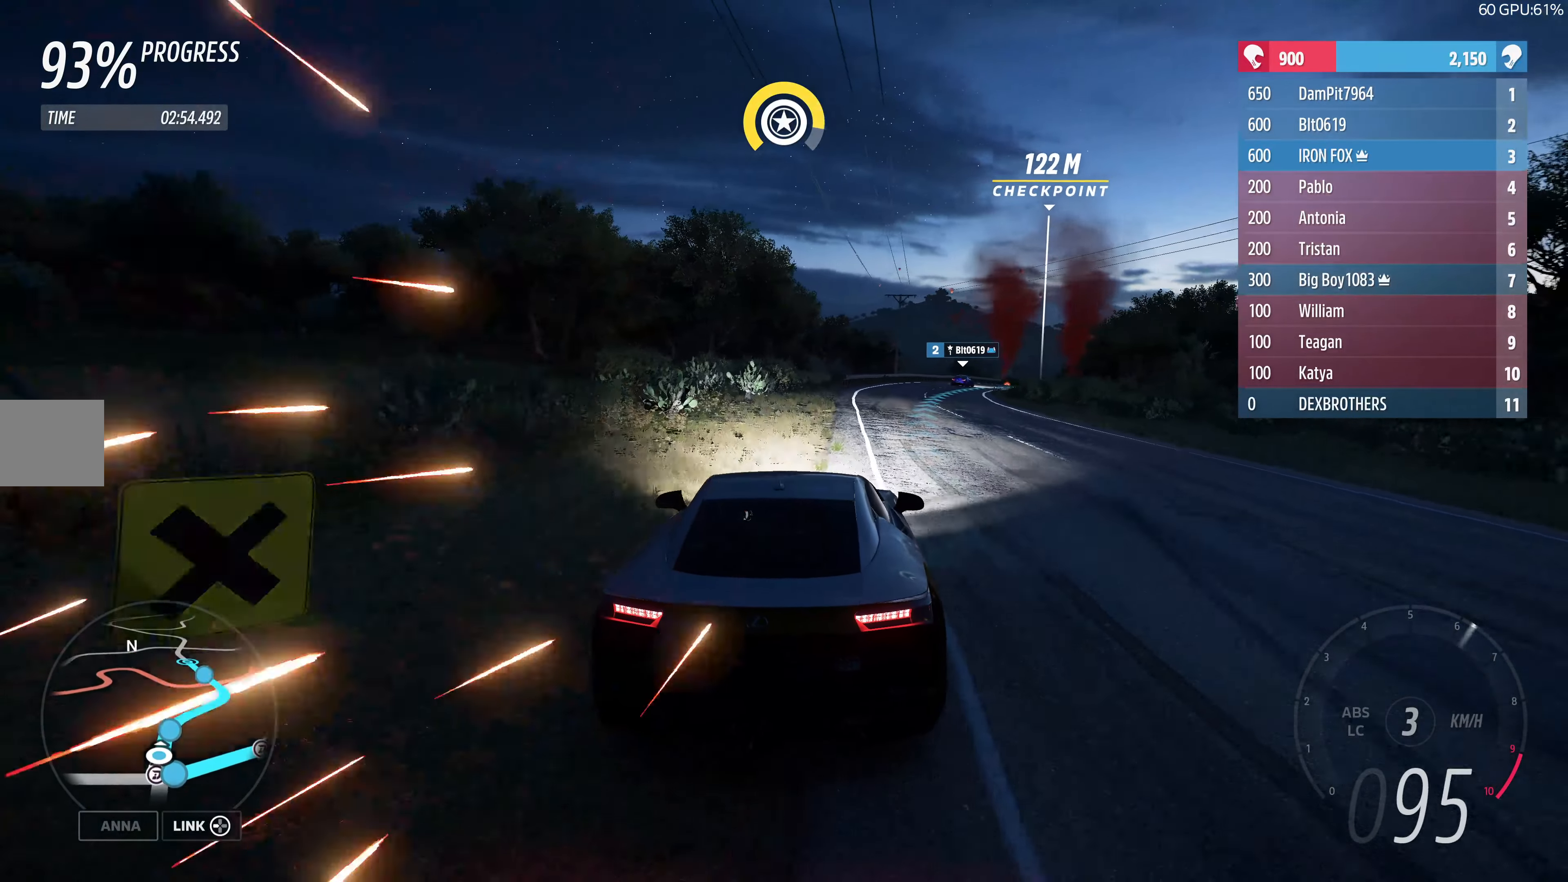
{"buttons": ["R2"], "left_stick": "up", "right_stick": "center", "events": []}
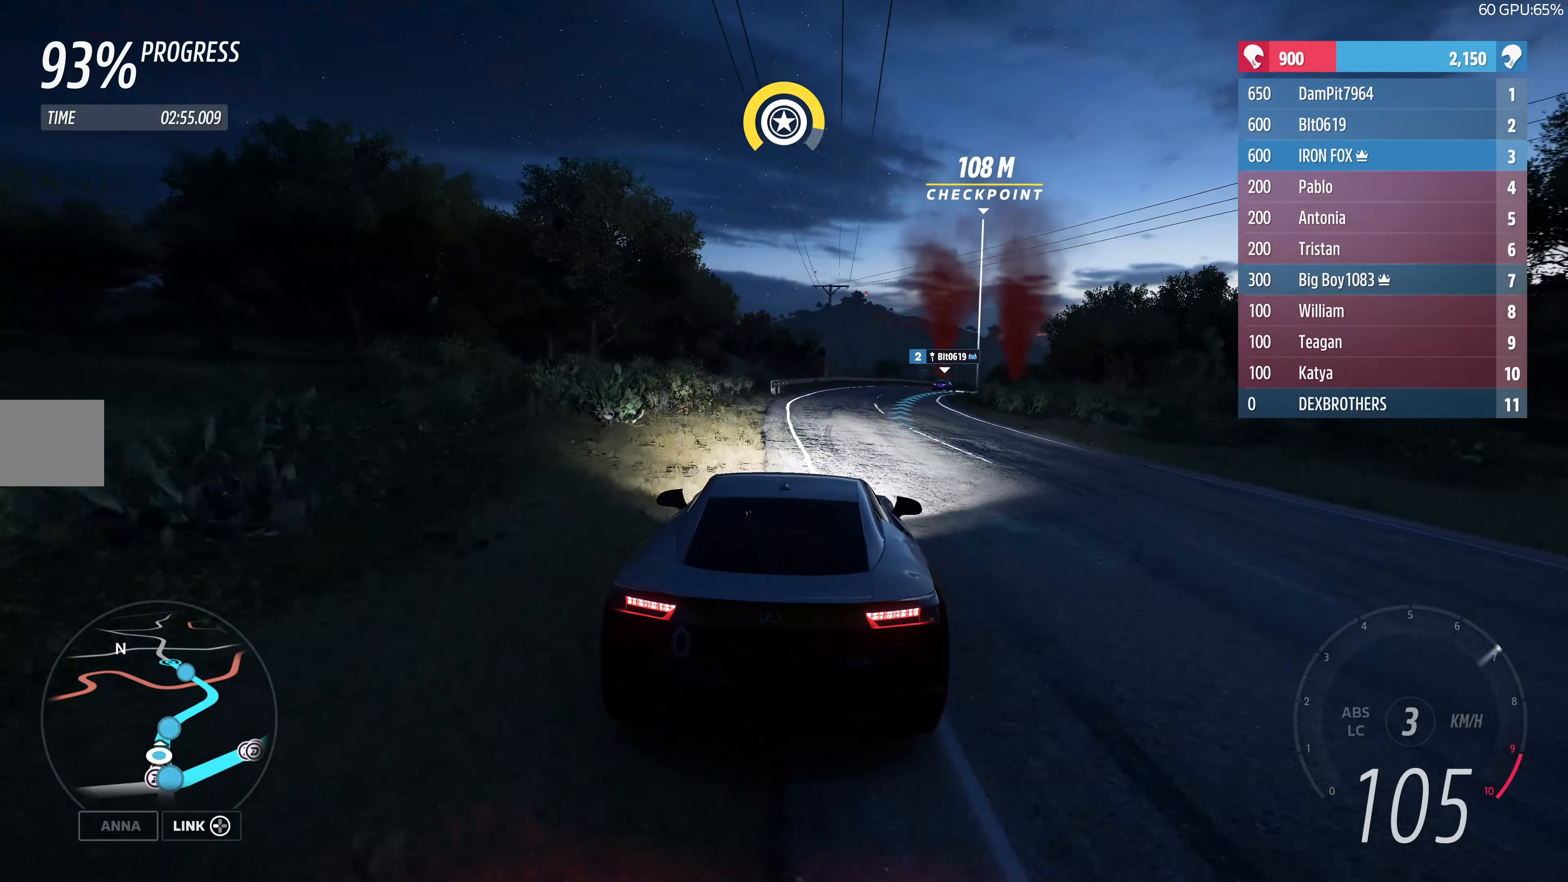
{"buttons": ["R2"], "left_stick": "up", "right_stick": "center", "events": []}
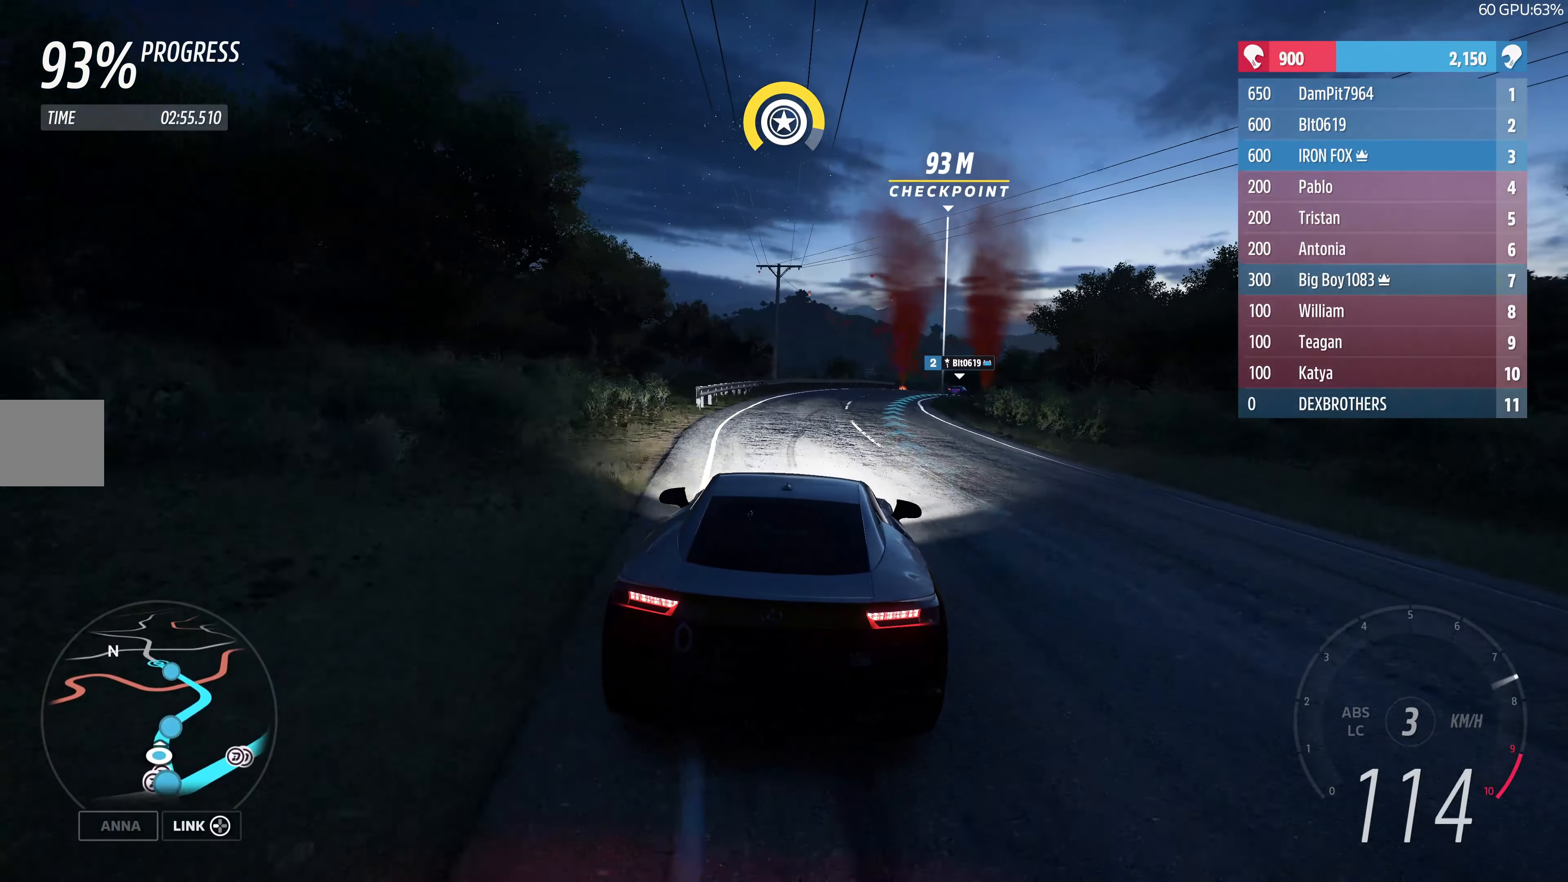
{"buttons": ["R2"], "left_stick": "up", "right_stick": "center", "events": []}
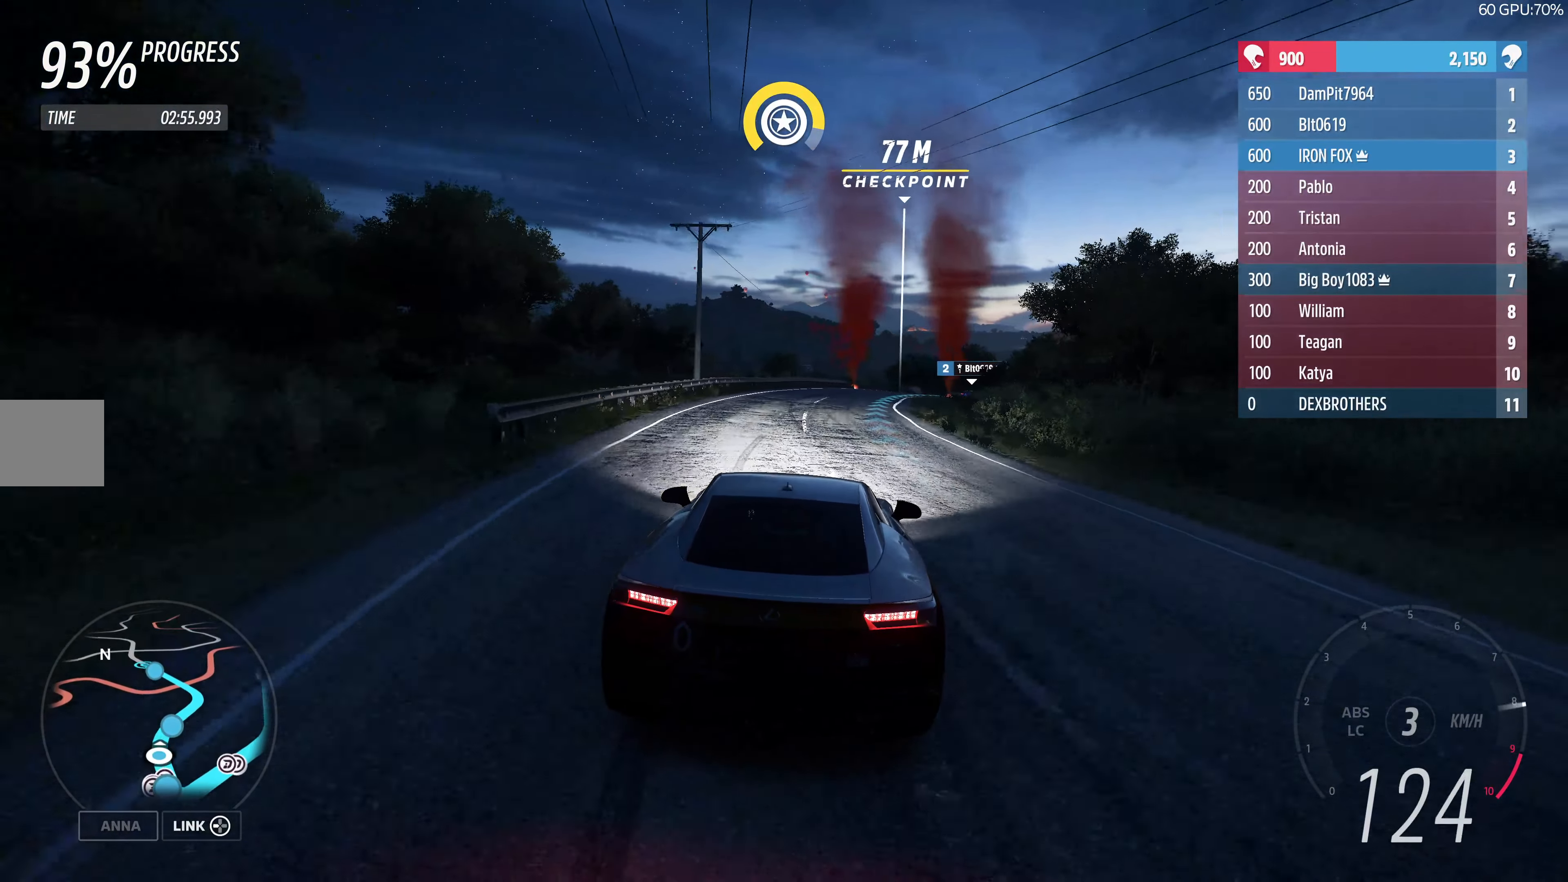
{"buttons": ["R2"], "left_stick": "up", "right_stick": "center", "events": []}
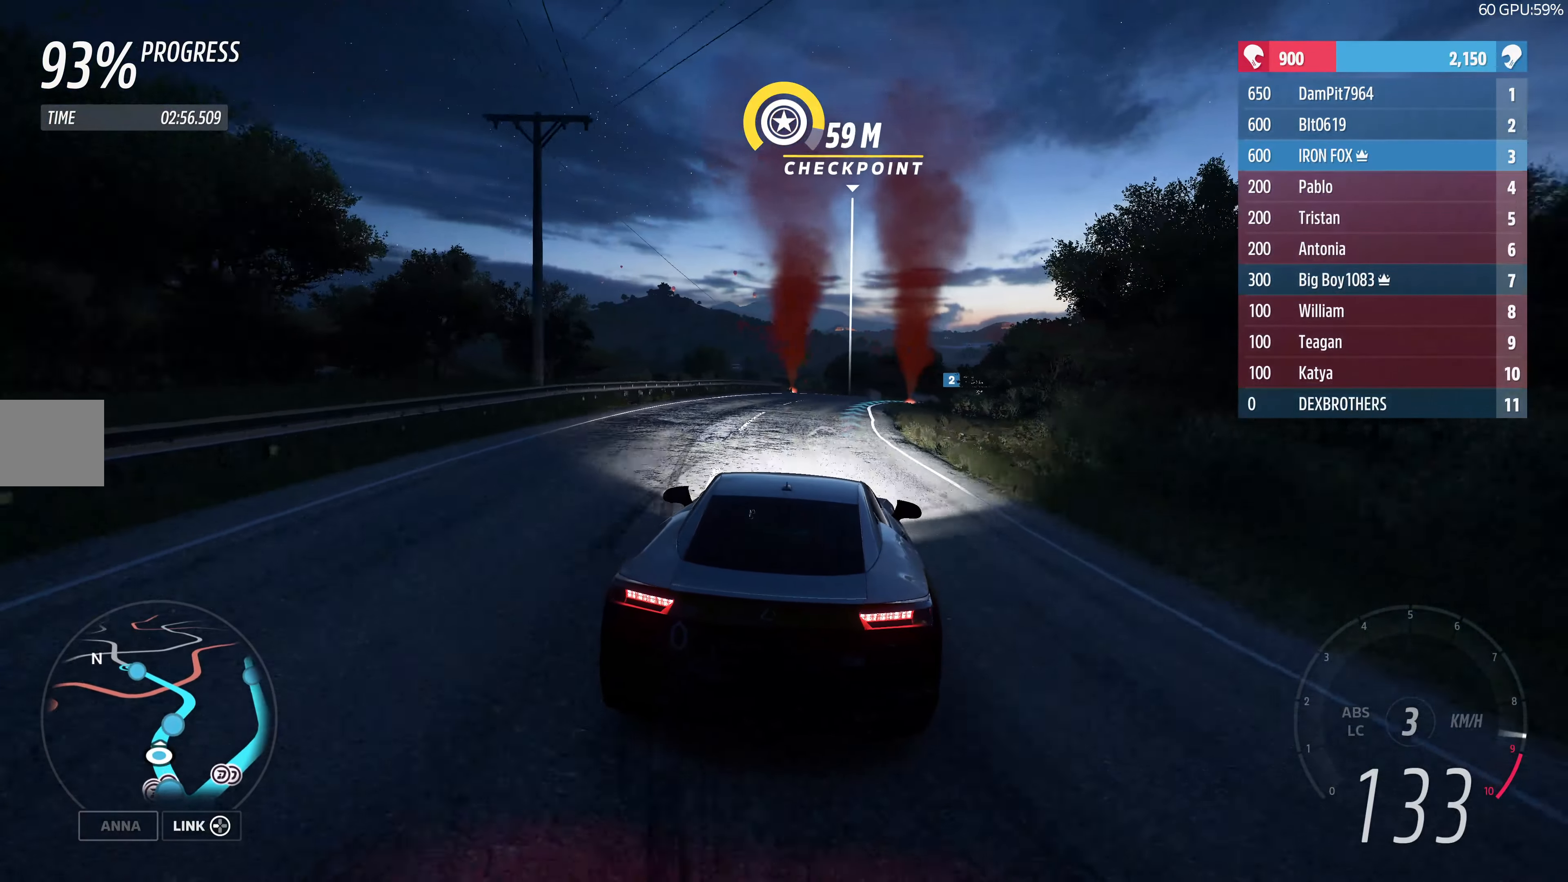
{"buttons": ["R2"], "left_stick": "up", "right_stick": "center", "events": []}
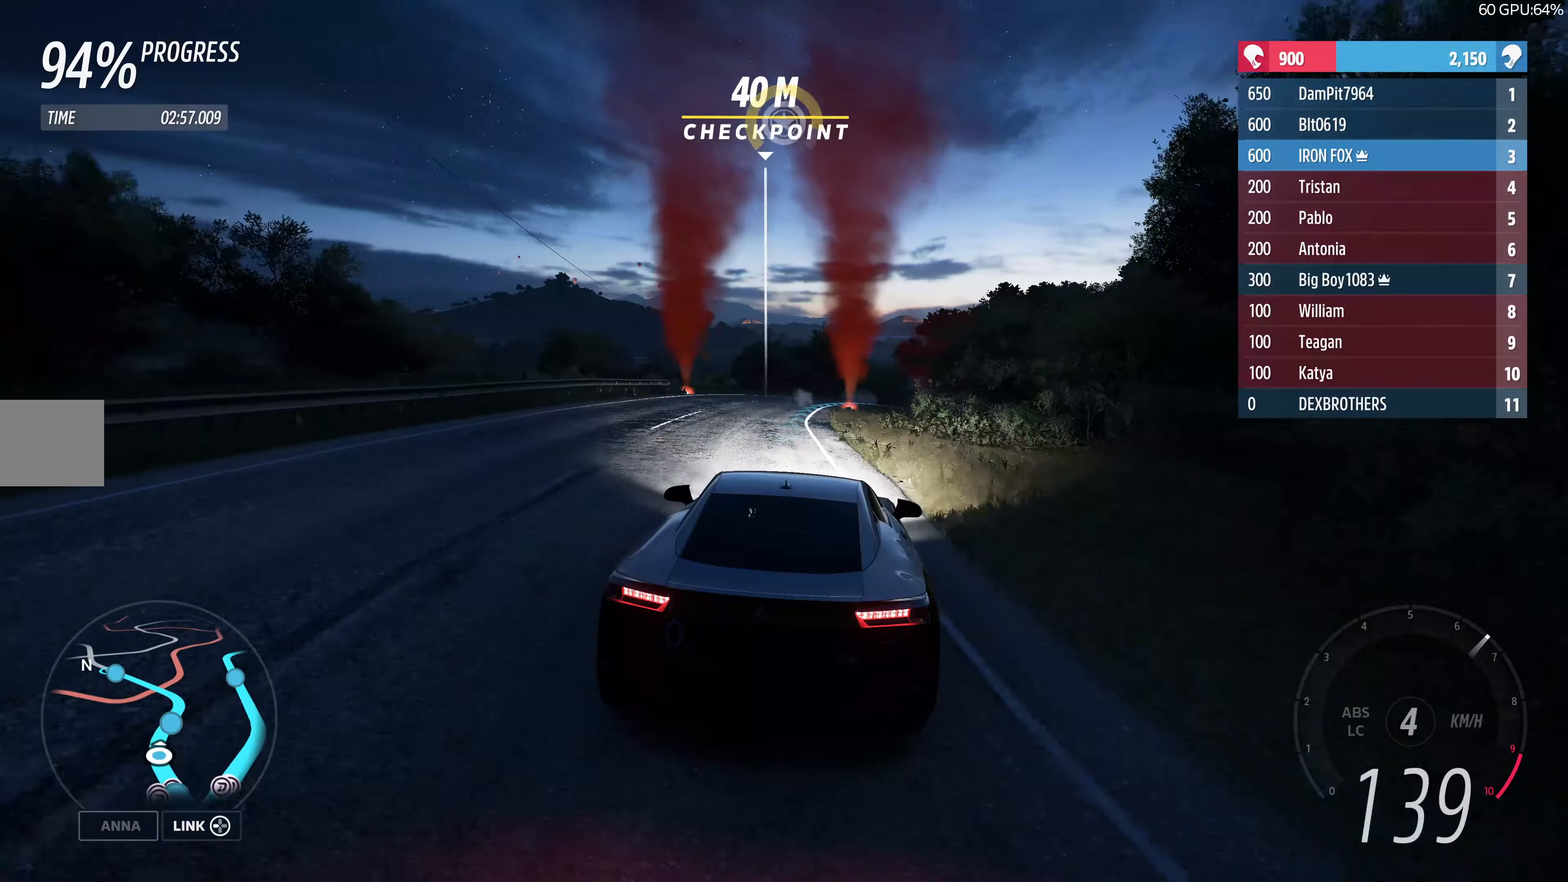
{"buttons": ["R2"], "left_stick": "up", "right_stick": "down", "events": [[500, "right_stick", "down"]]}
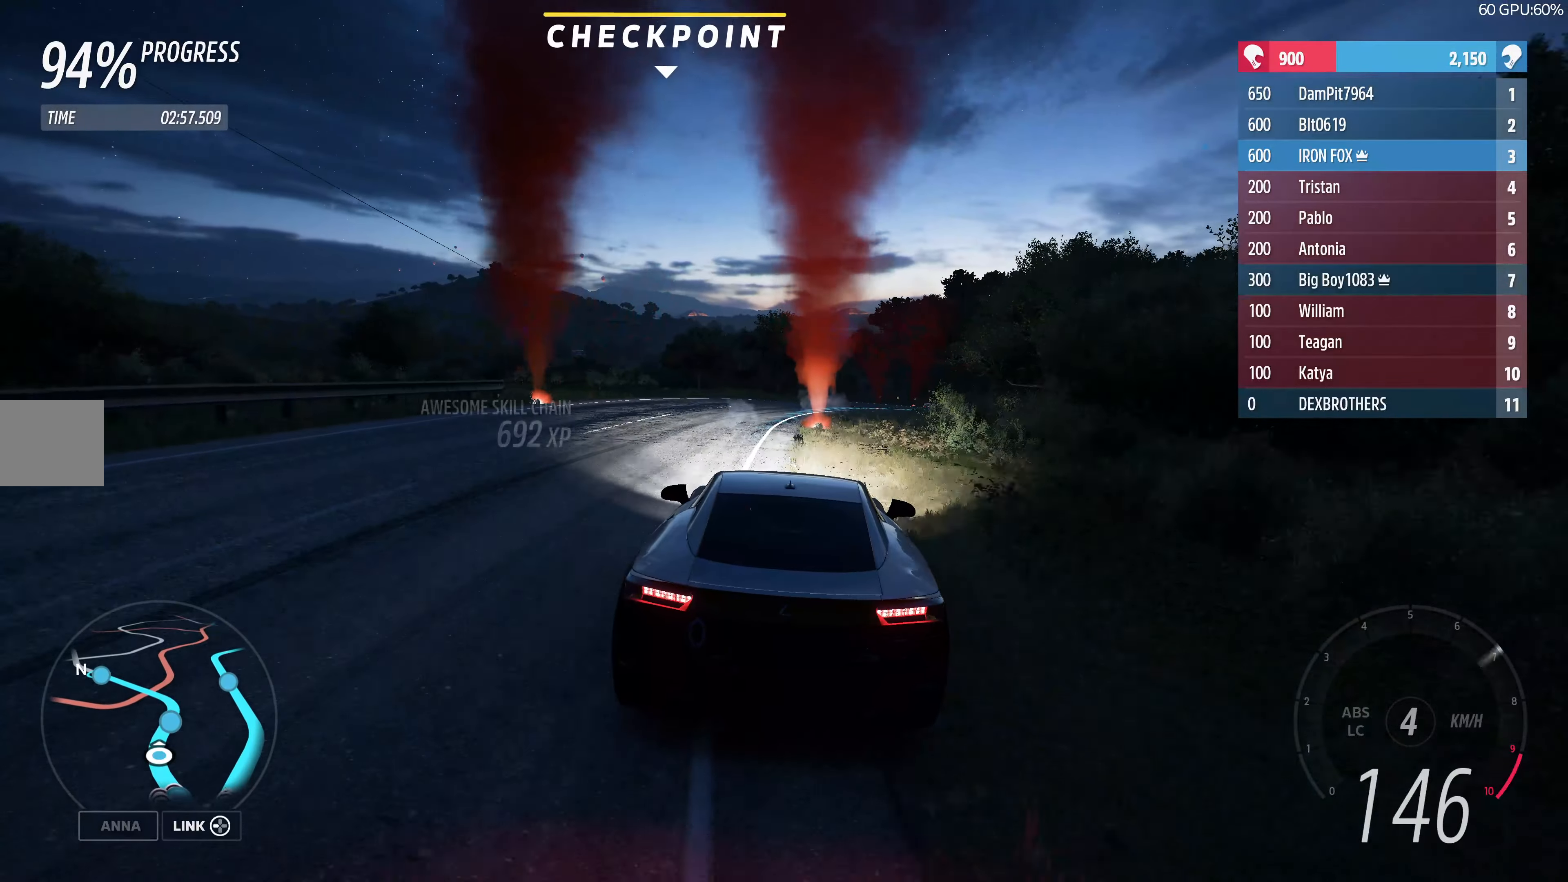
{"buttons": ["R2"], "left_stick": "up", "right_stick": "center", "events": [[300, "right_stick", "center"]]}
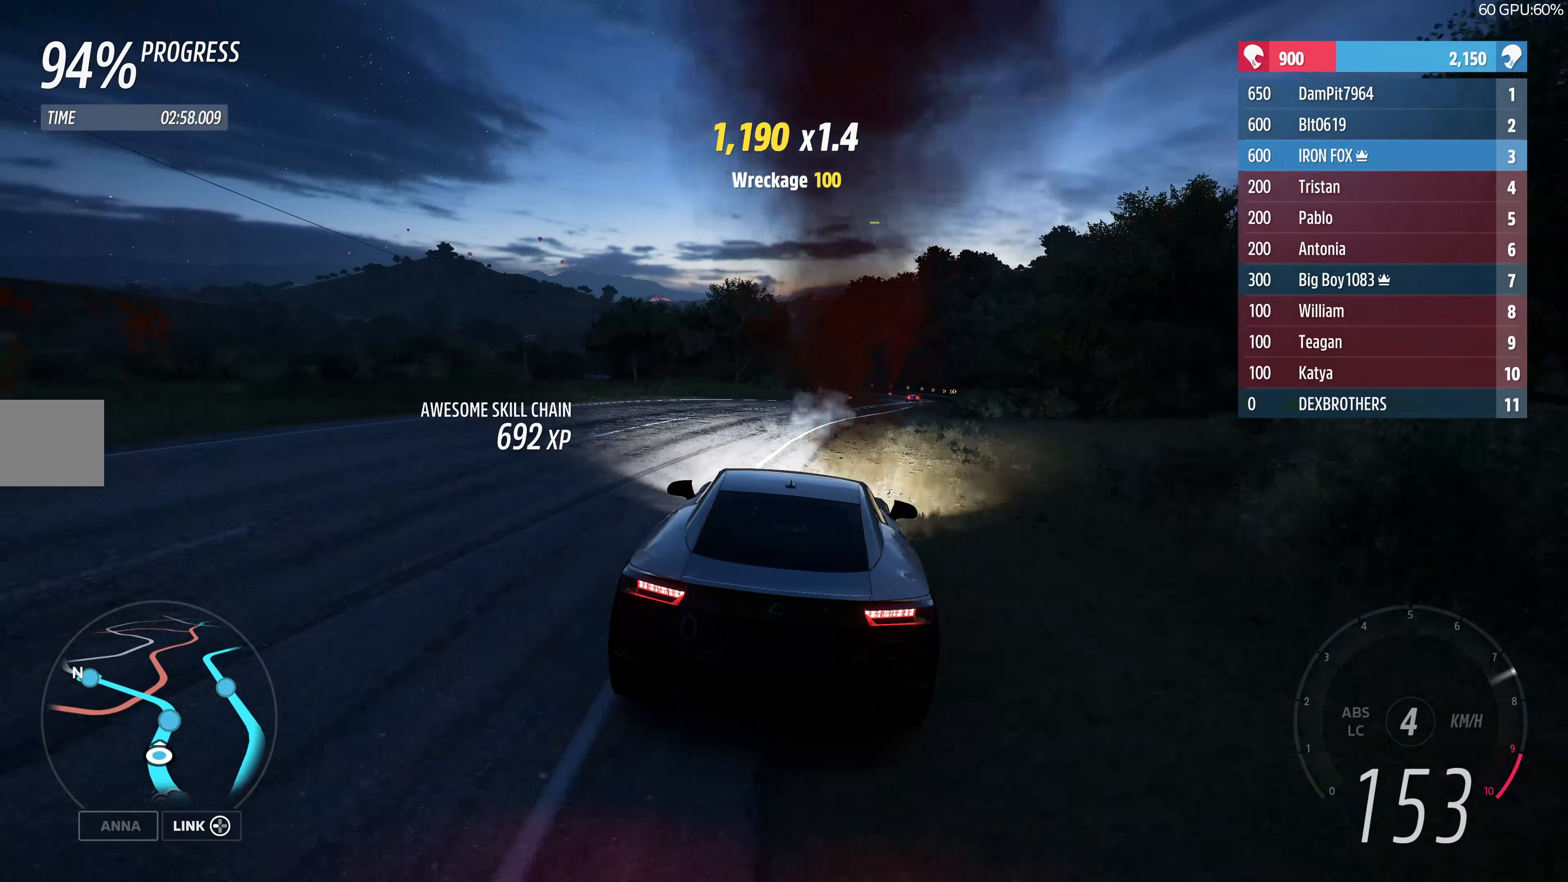
{"buttons": ["R2"], "left_stick": "center", "right_stick": "center", "events": [[450, "left_stick", "center"]]}
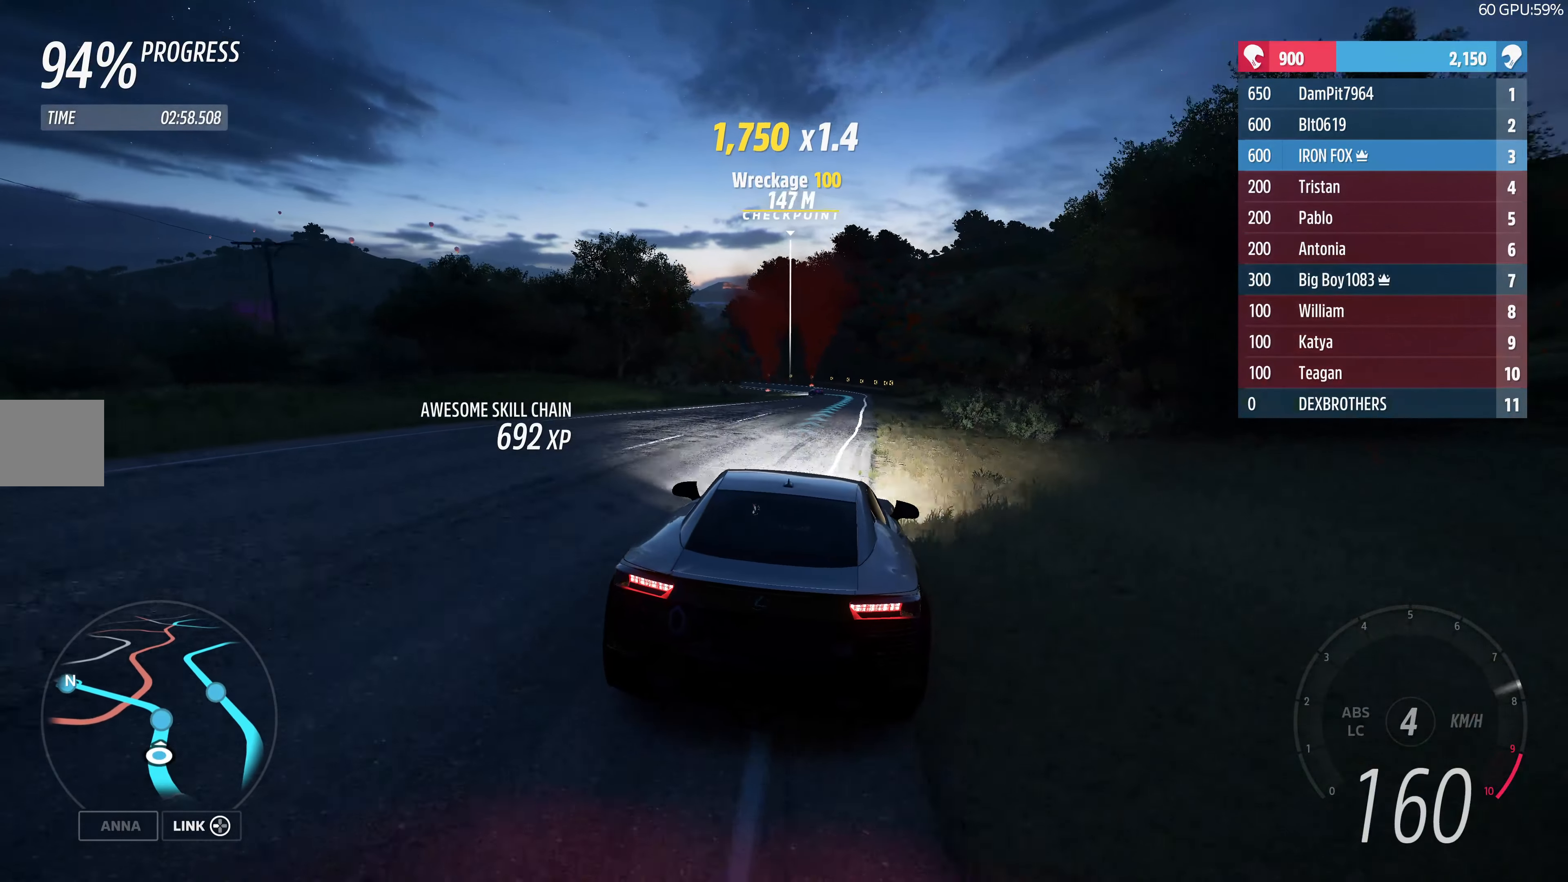
{"buttons": ["R2"], "left_stick": "up", "right_stick": "center", "events": [[166, "left_stick", "up-left"], [266, "left_stick", "up"]]}
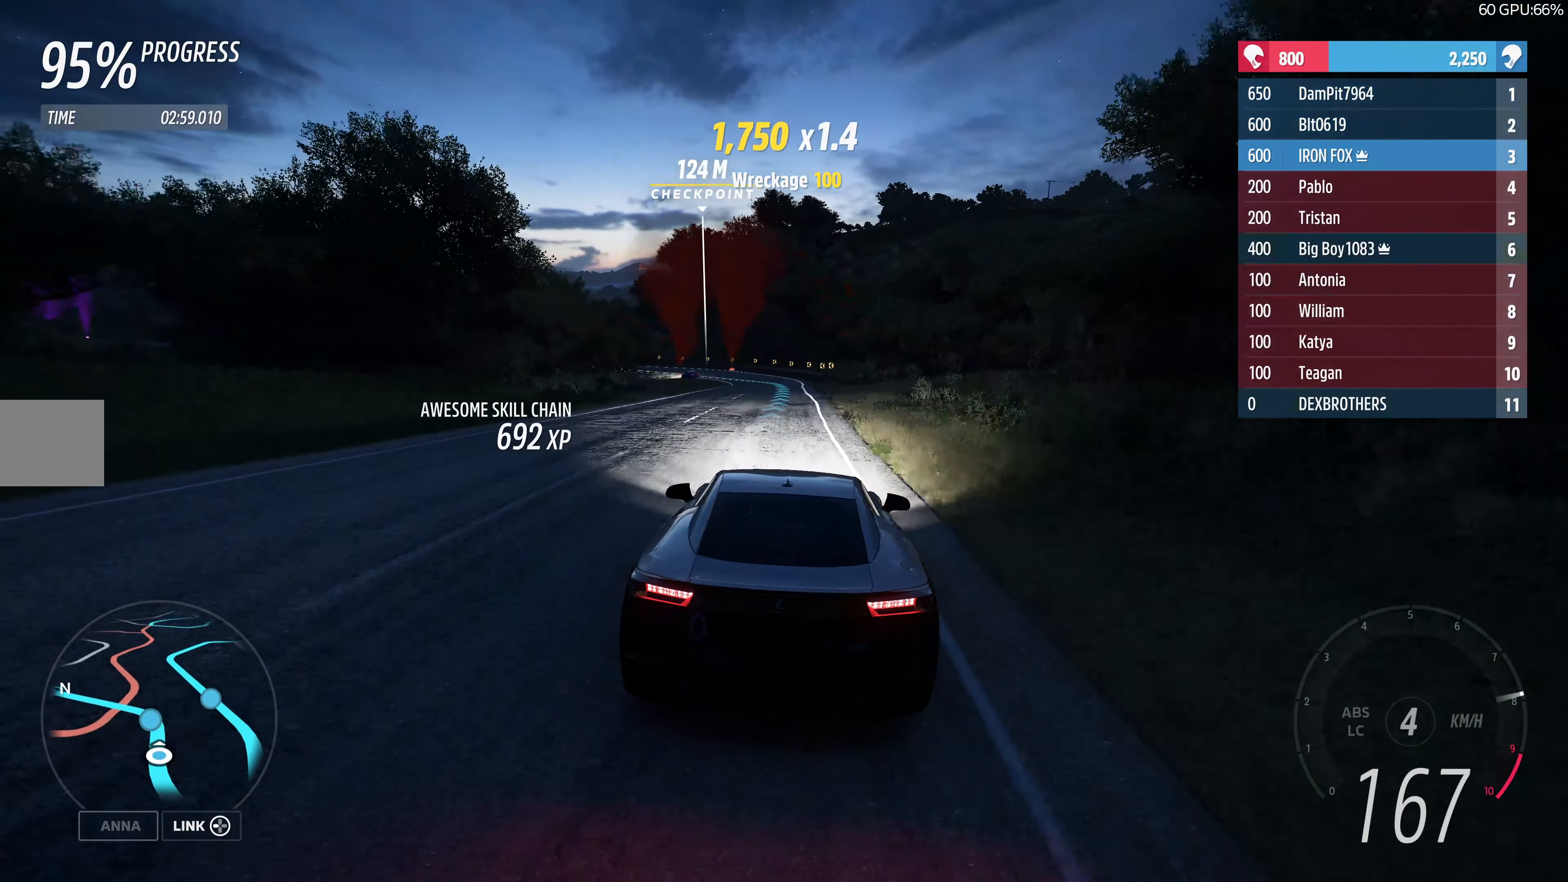
{"buttons": ["R2"], "left_stick": "up", "right_stick": "center", "events": []}
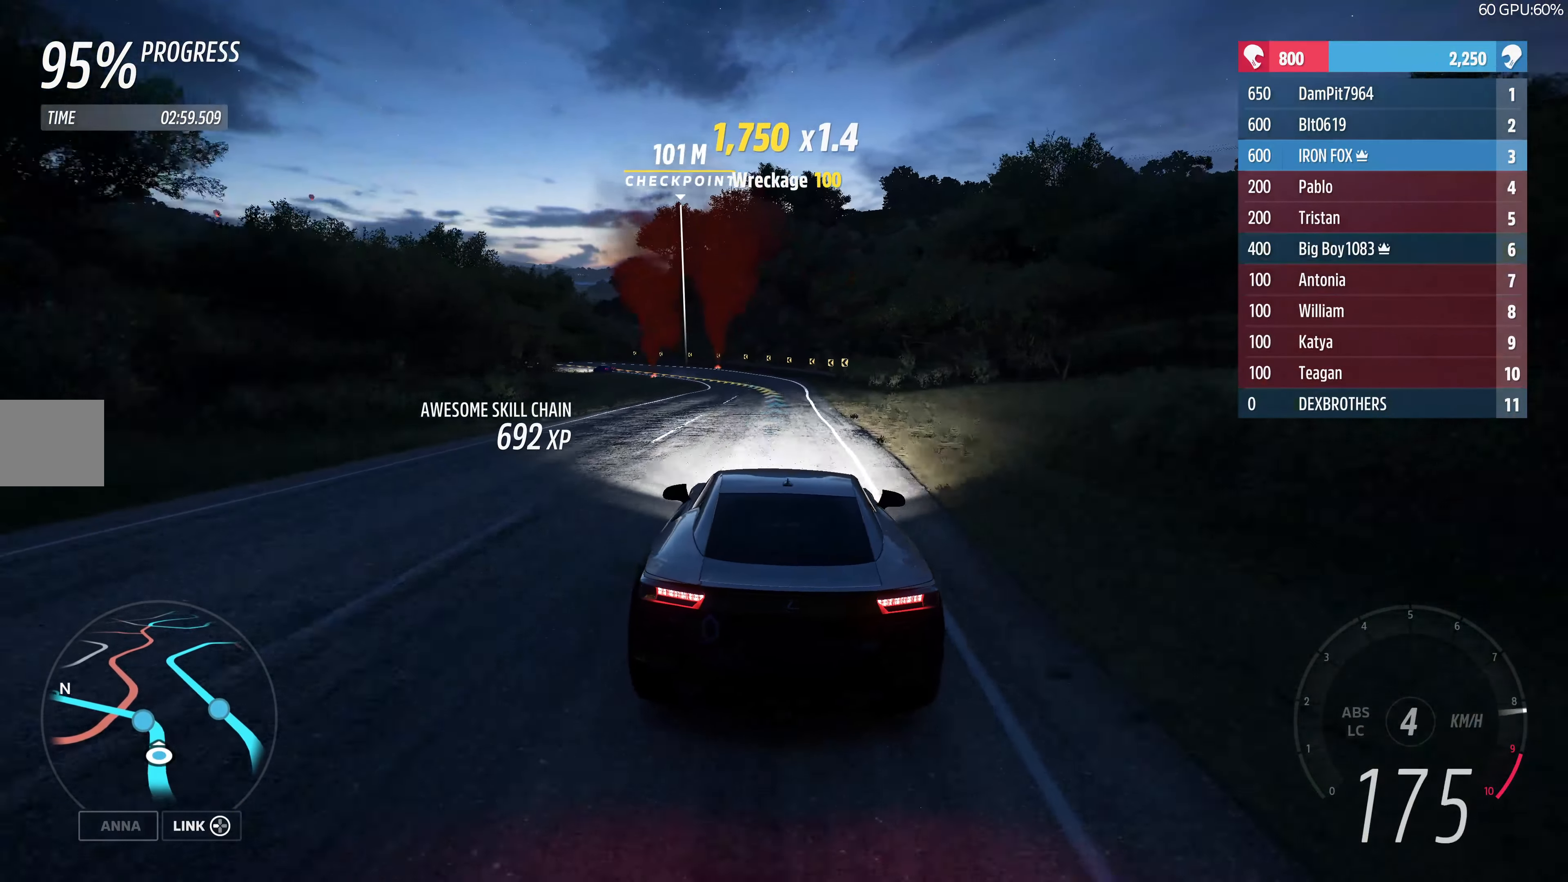
{"buttons": ["R2"], "left_stick": "up", "right_stick": "center", "events": []}
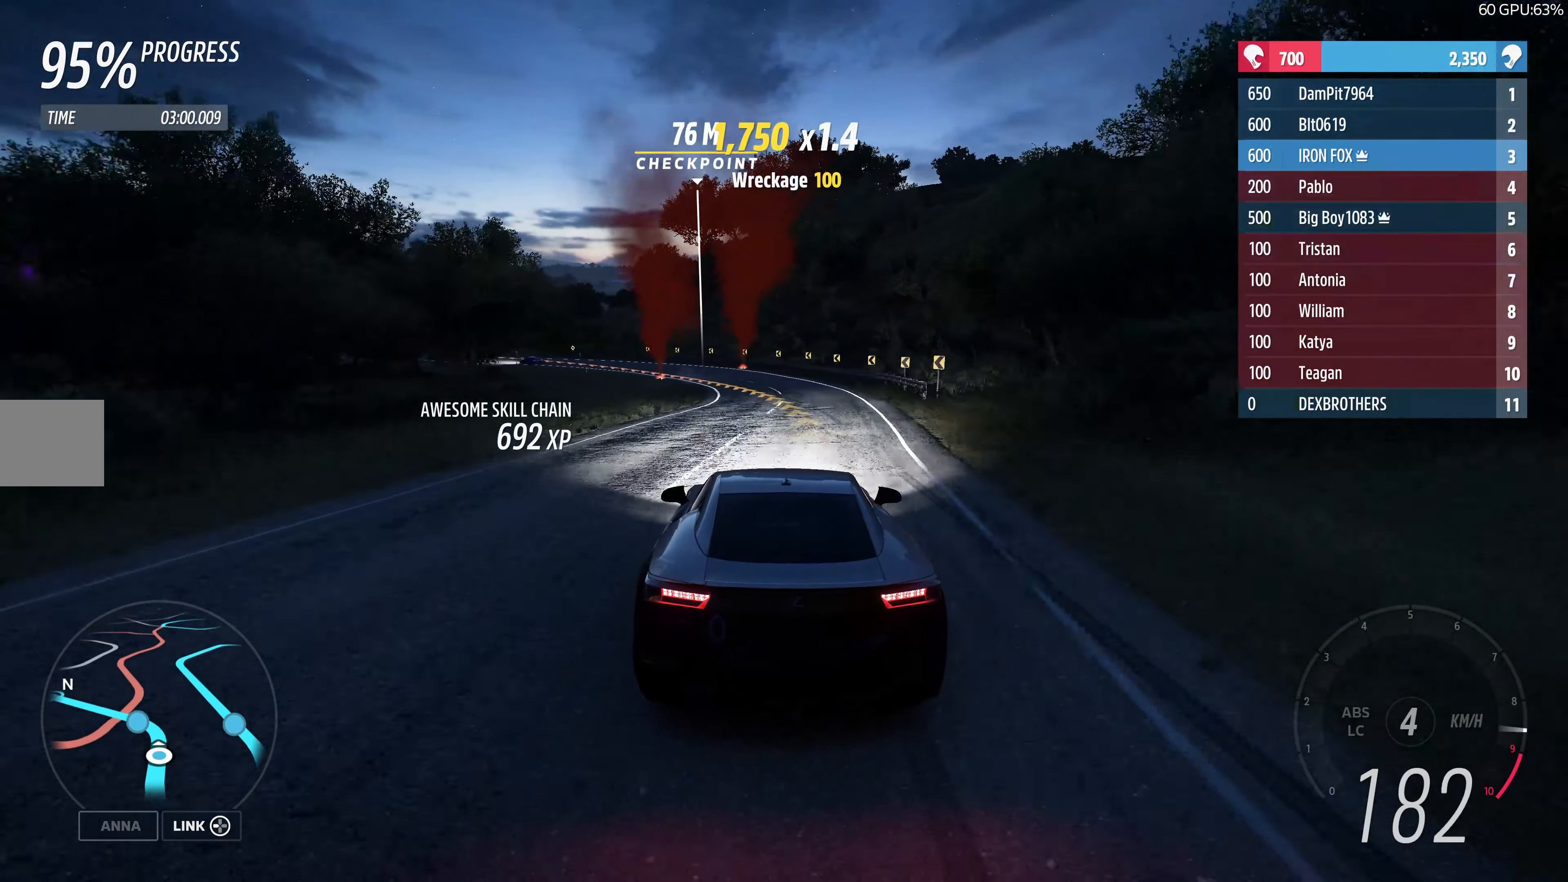
{"buttons": ["R2"], "left_stick": "up-left", "right_stick": "center", "events": [[366, "left_stick", "up-left"]]}
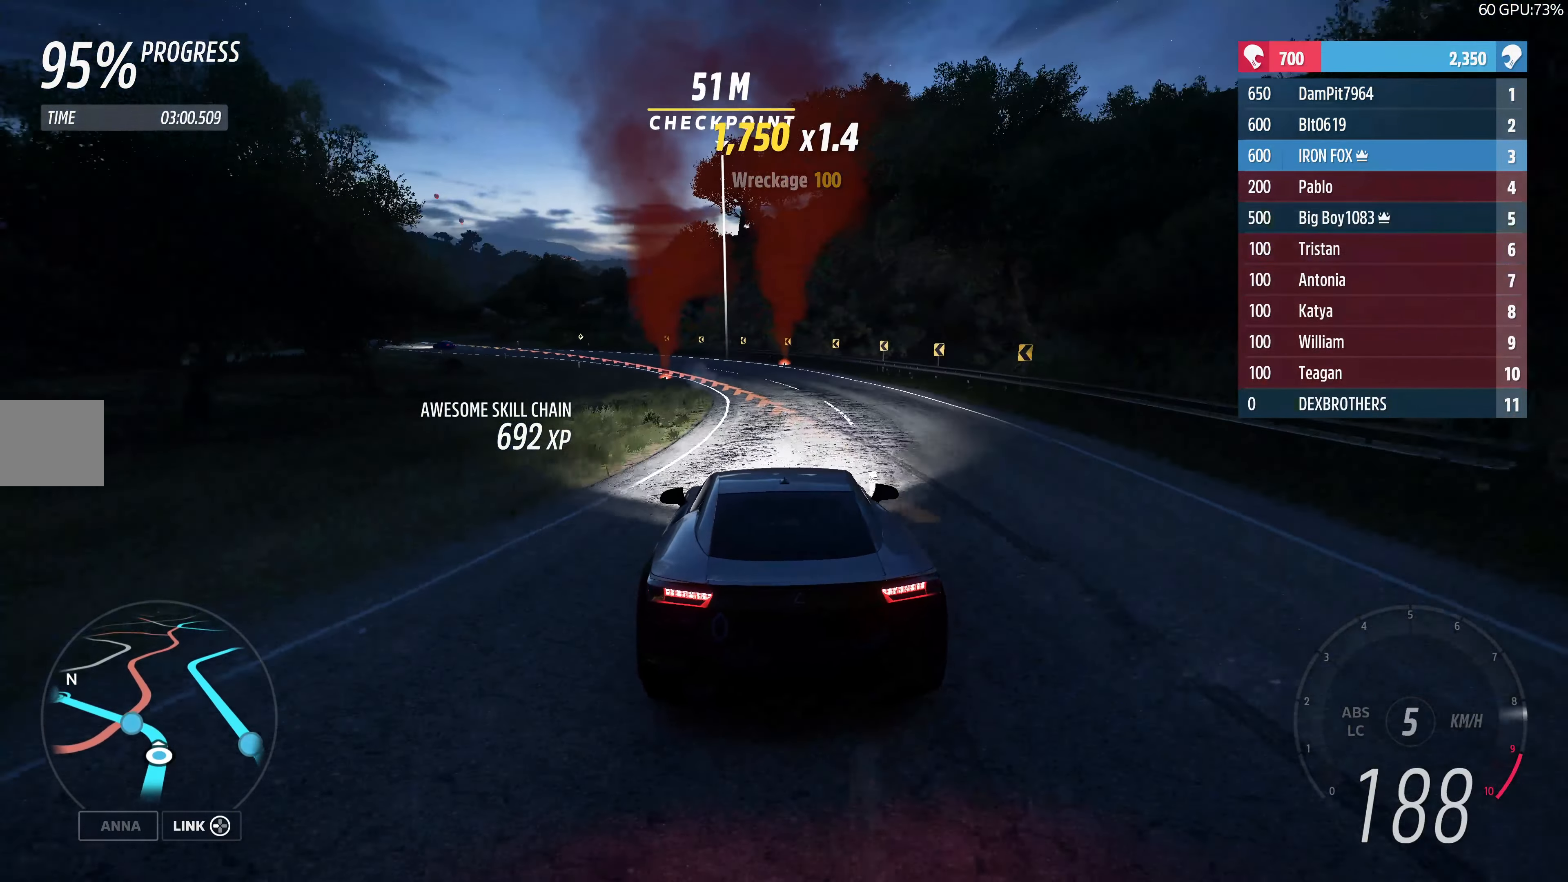
{"buttons": [], "left_stick": "up-left", "right_stick": "center", "events": [[166, "R2", "up"], [333, "left_stick", "center"], [450, "left_stick", "up-left"]]}
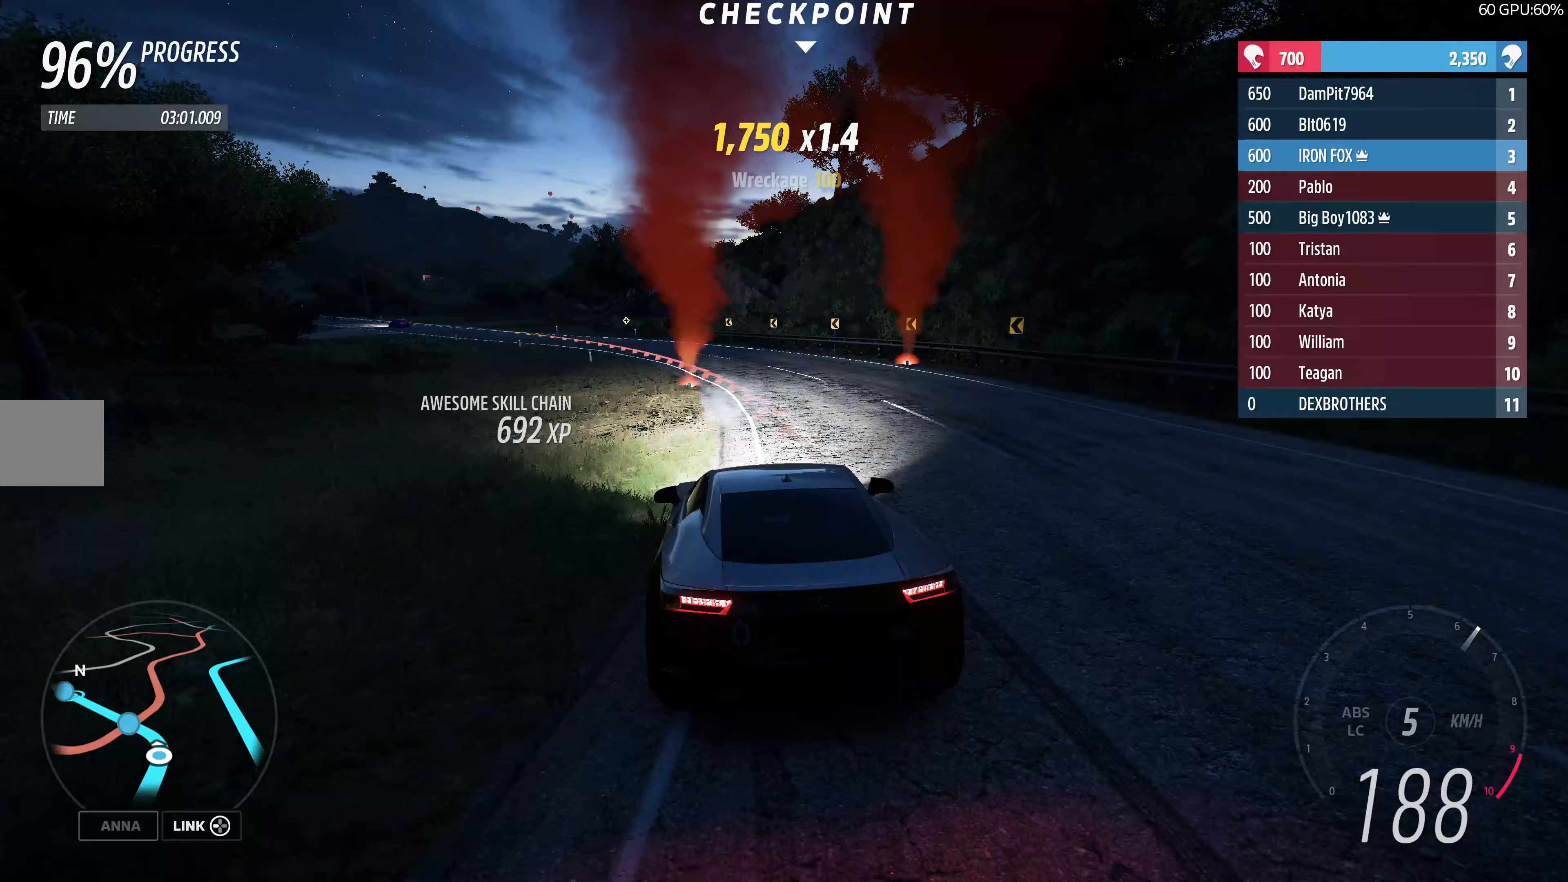
{"buttons": ["R2"], "left_stick": "up-left", "right_stick": "center", "events": [[300, "R2", "down"]]}
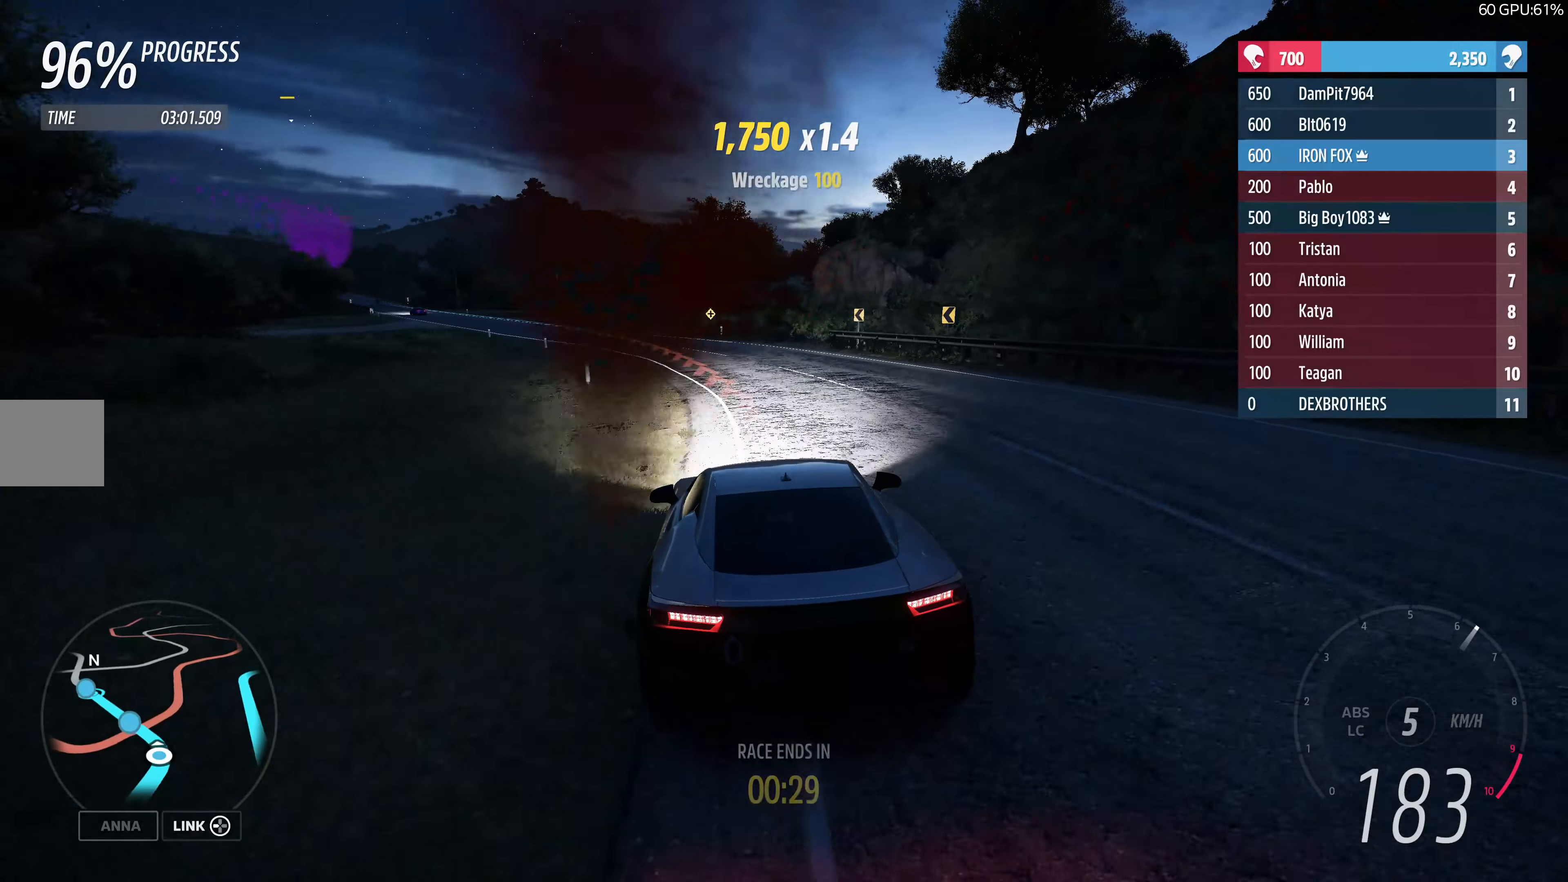
{"buttons": ["R2"], "left_stick": "up-left", "right_stick": "center", "events": []}
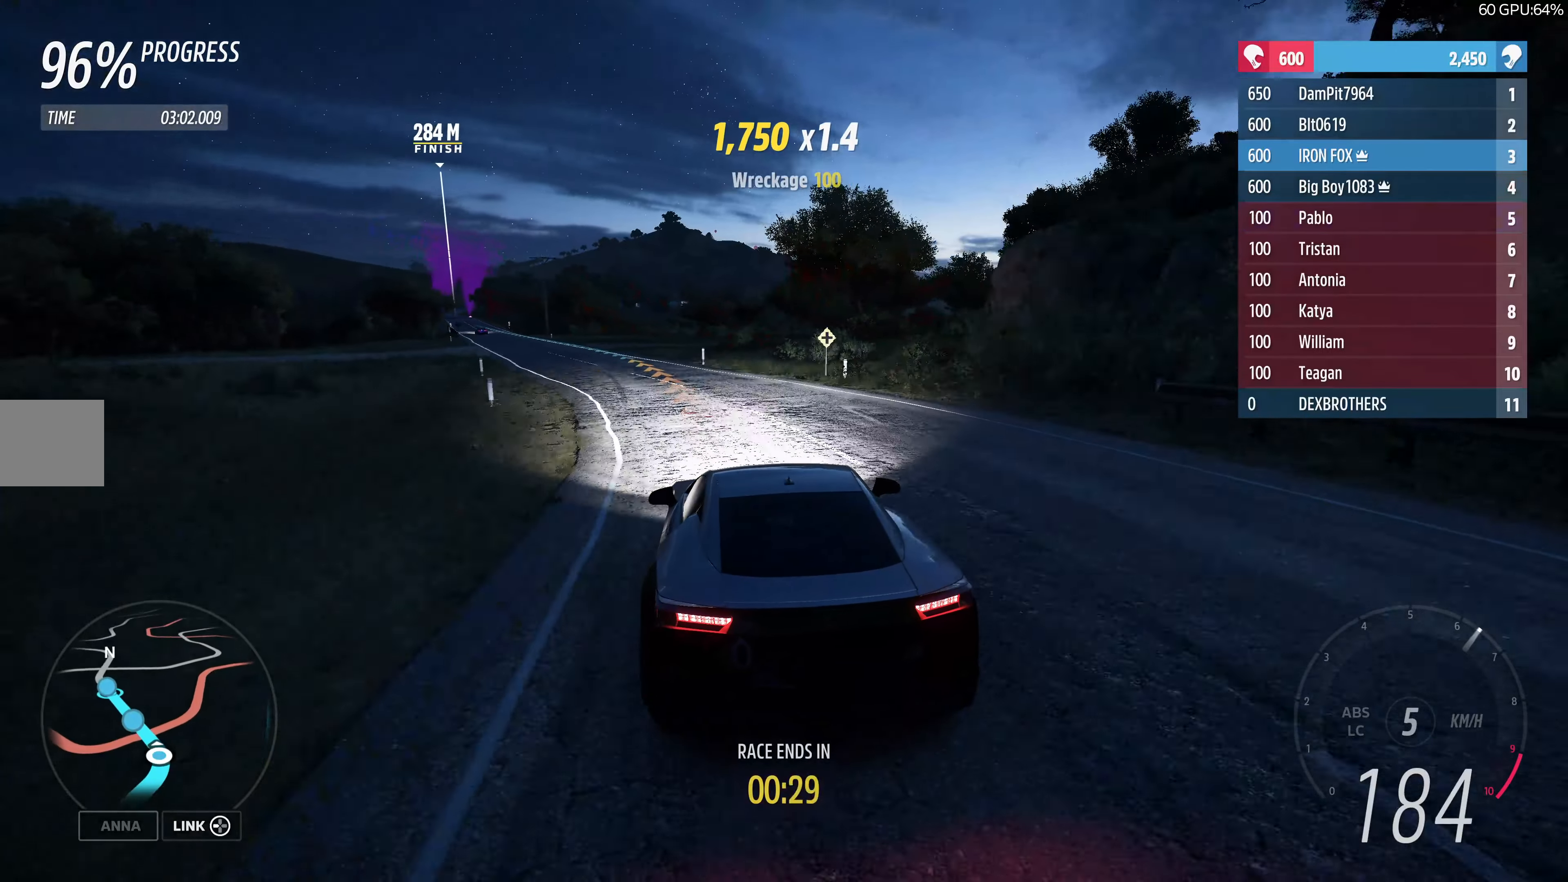
{"buttons": ["R2"], "left_stick": "left", "right_stick": "center", "events": [[283, "left_stick", "center"], [400, "left_stick", "left"]]}
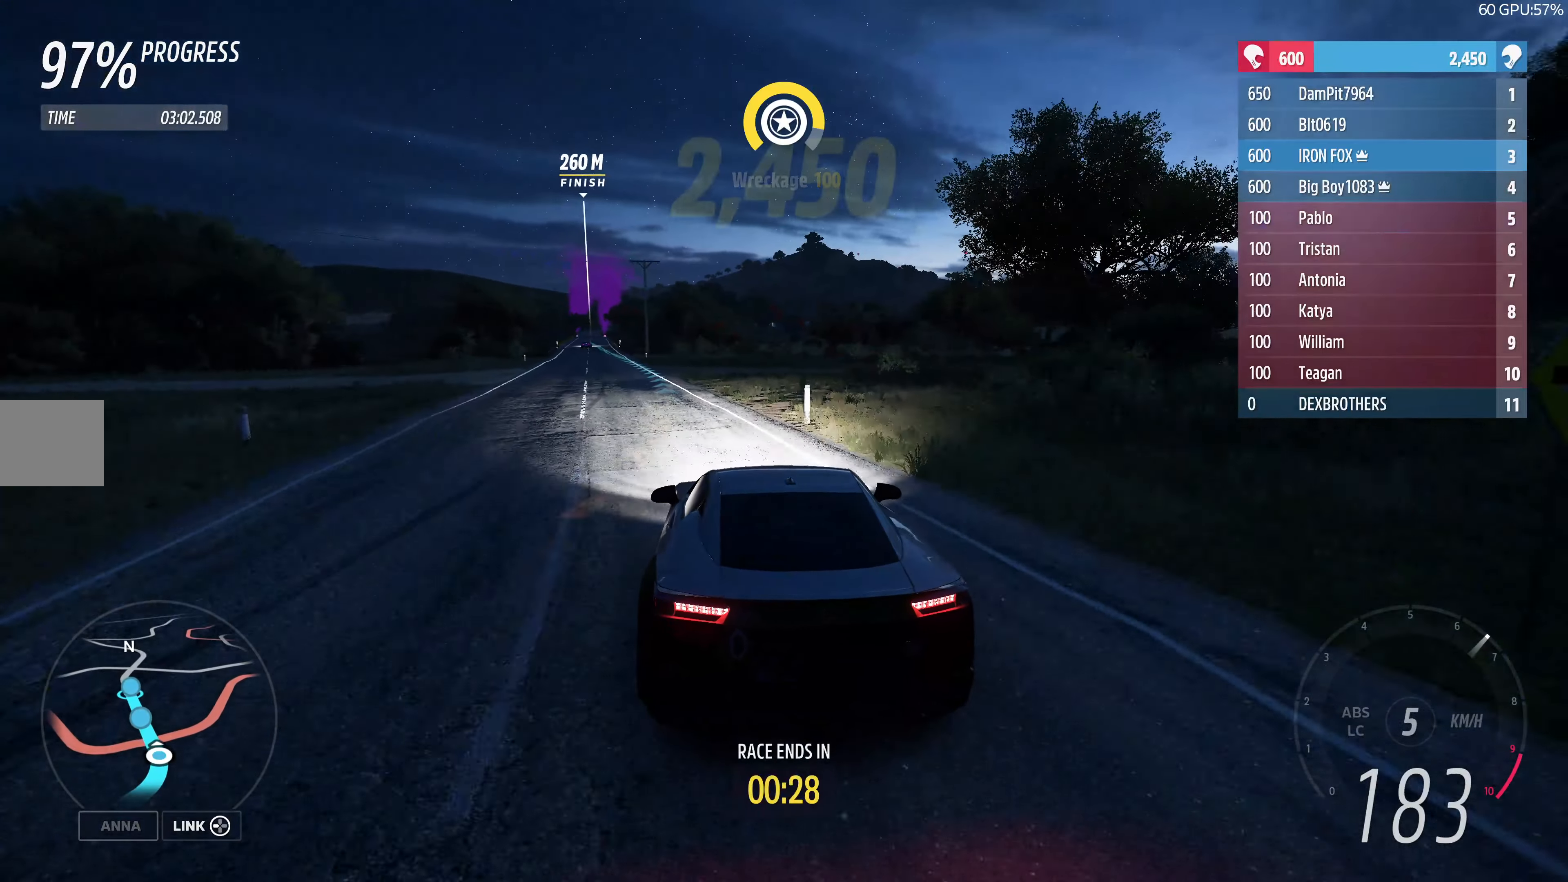
{"buttons": ["R2"], "left_stick": "center", "right_stick": "center", "events": [[450, "left_stick", "center"]]}
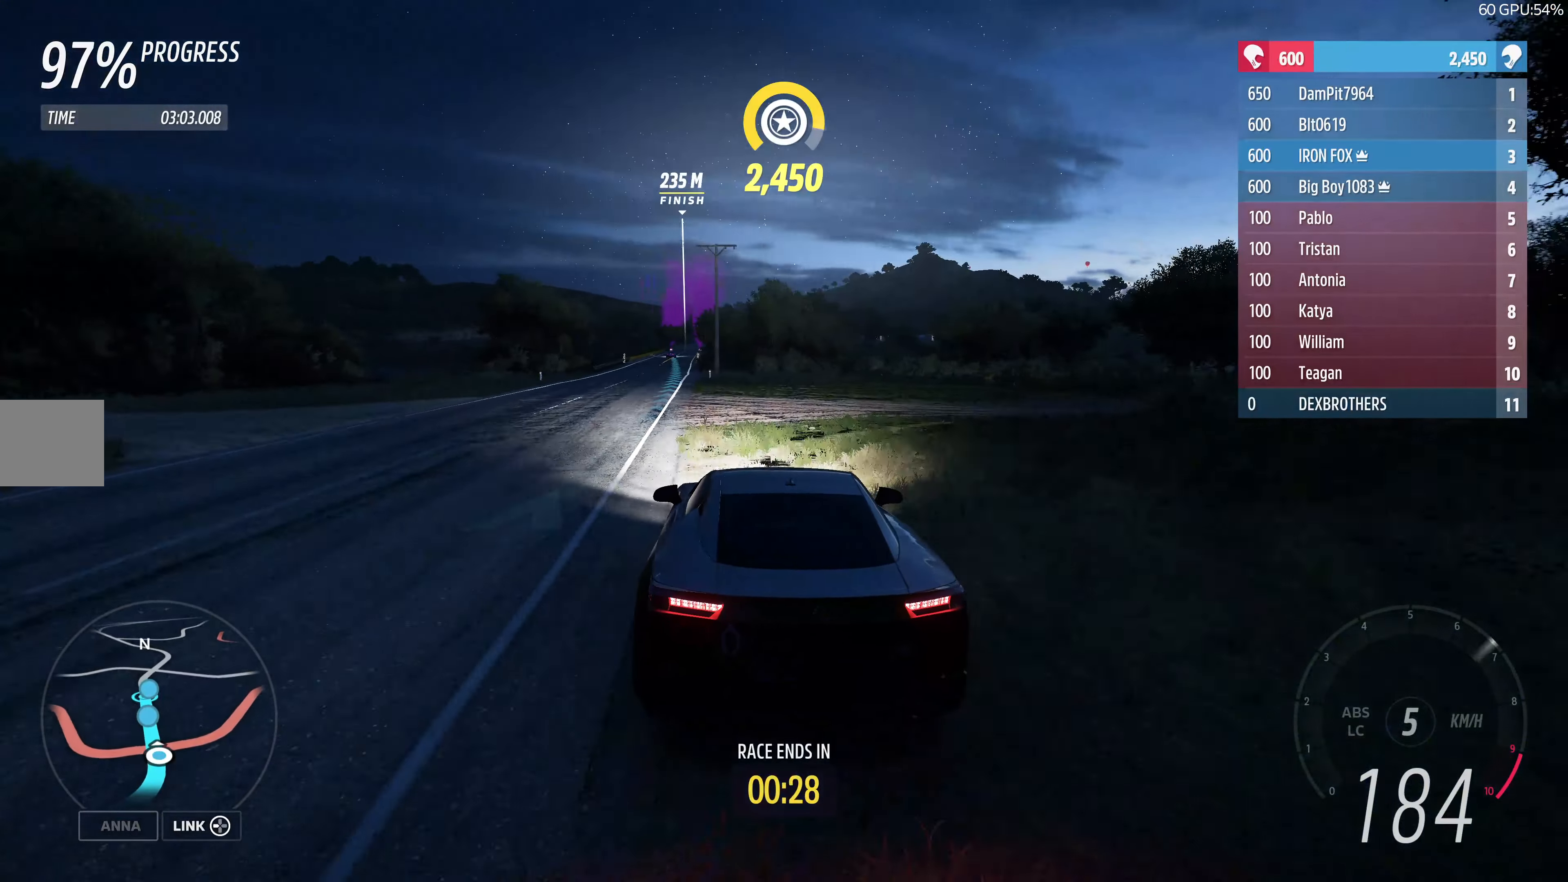
{"buttons": ["R2"], "left_stick": "center", "right_stick": "center", "events": [[117, "left_stick", "left"], [333, "left_stick", "center"]]}
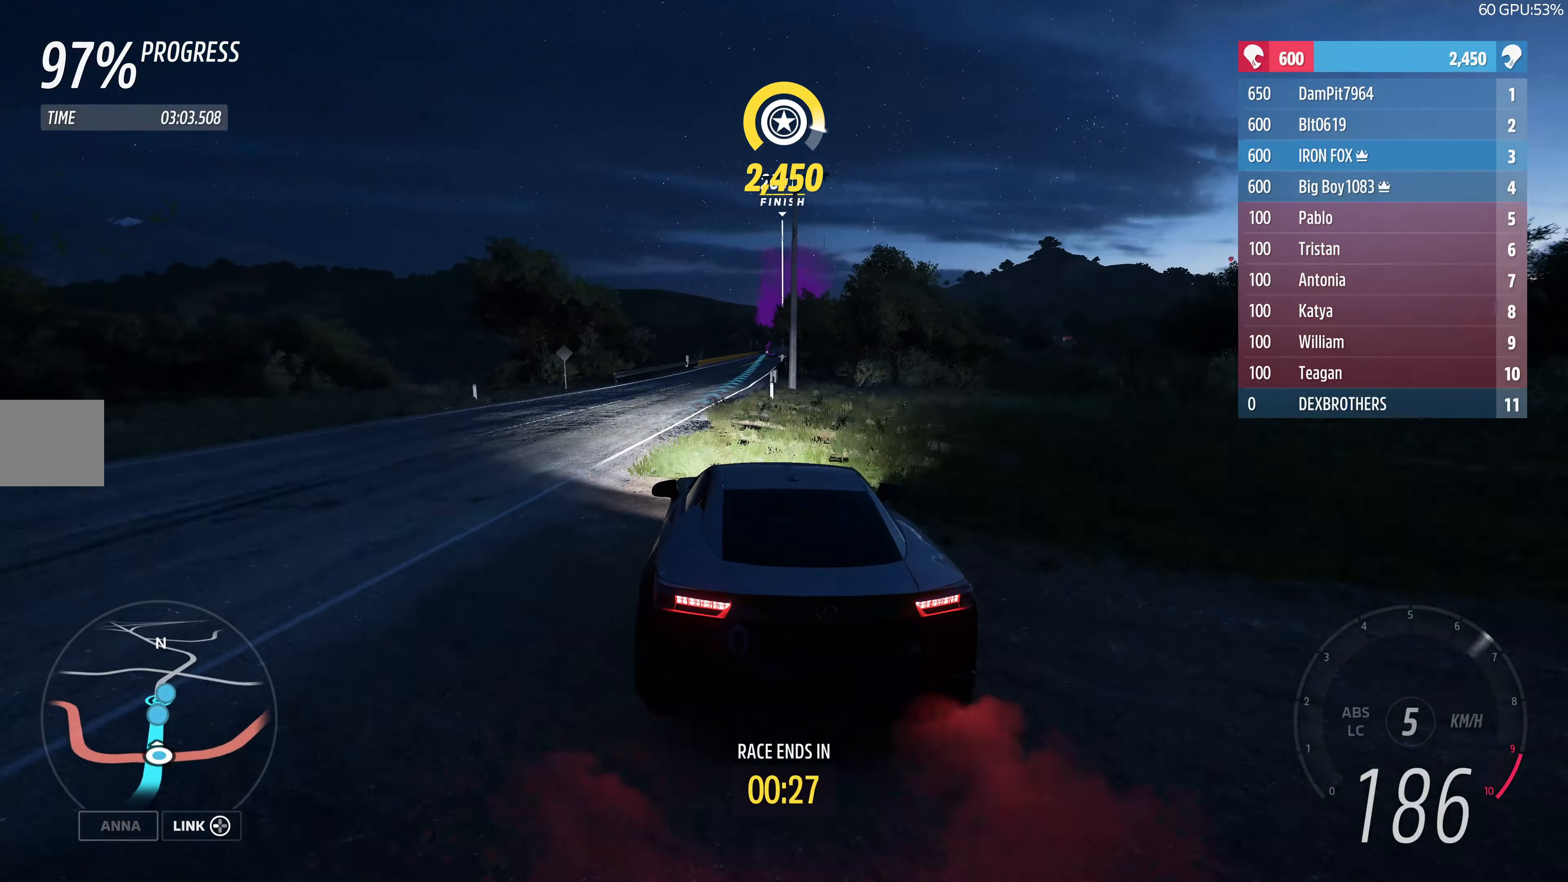
{"buttons": ["R2"], "left_stick": "right", "right_stick": "center", "events": [[250, "left_stick", "right"]]}
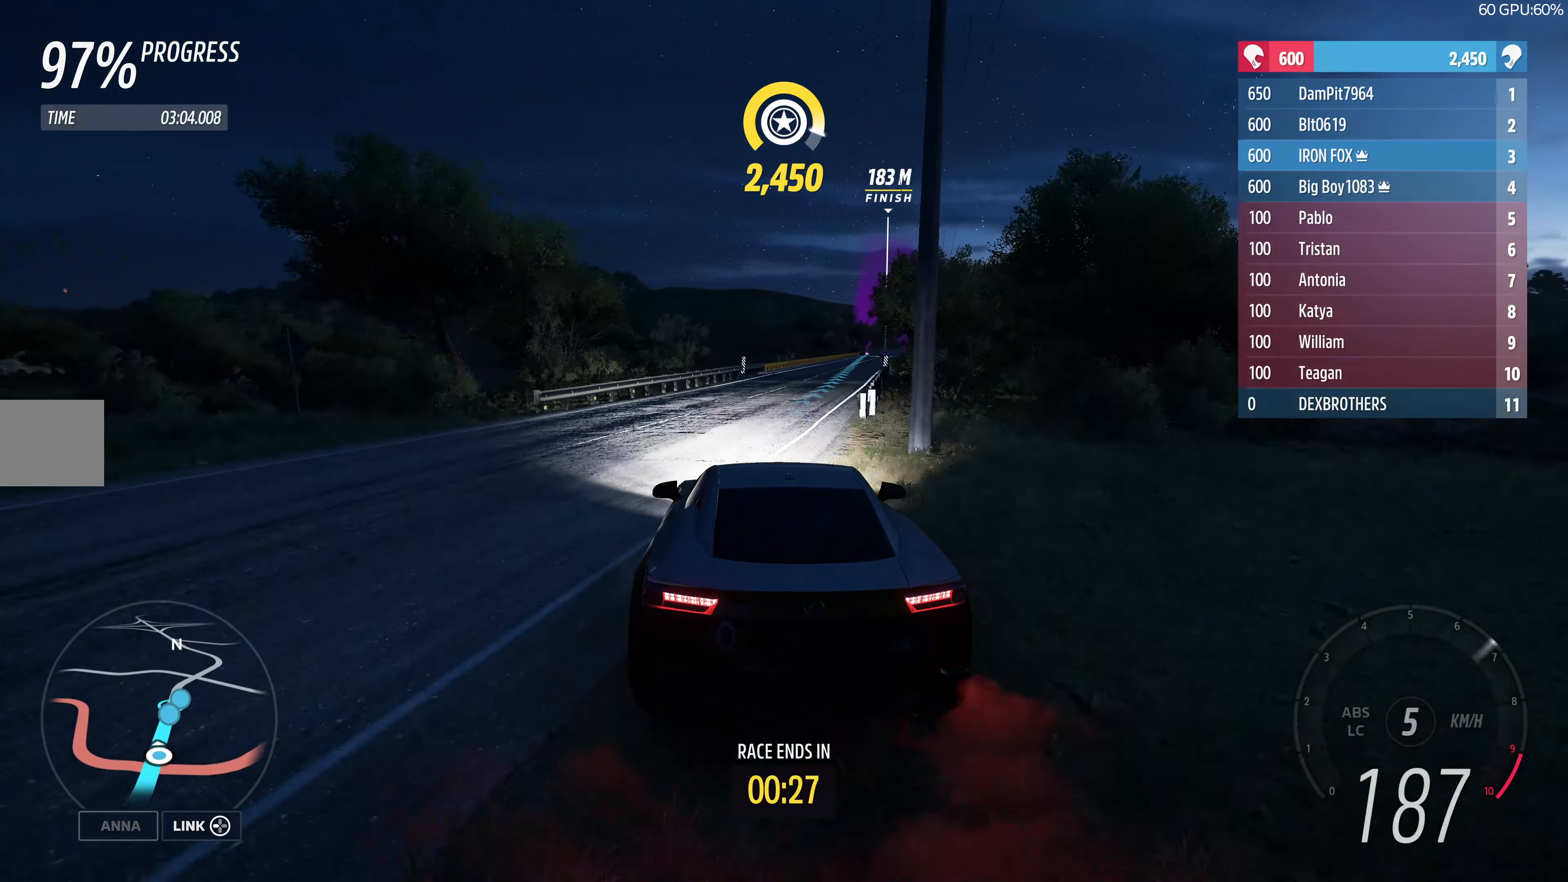
{"buttons": ["R2"], "left_stick": "center", "right_stick": "center", "events": [[150, "left_stick", "center"]]}
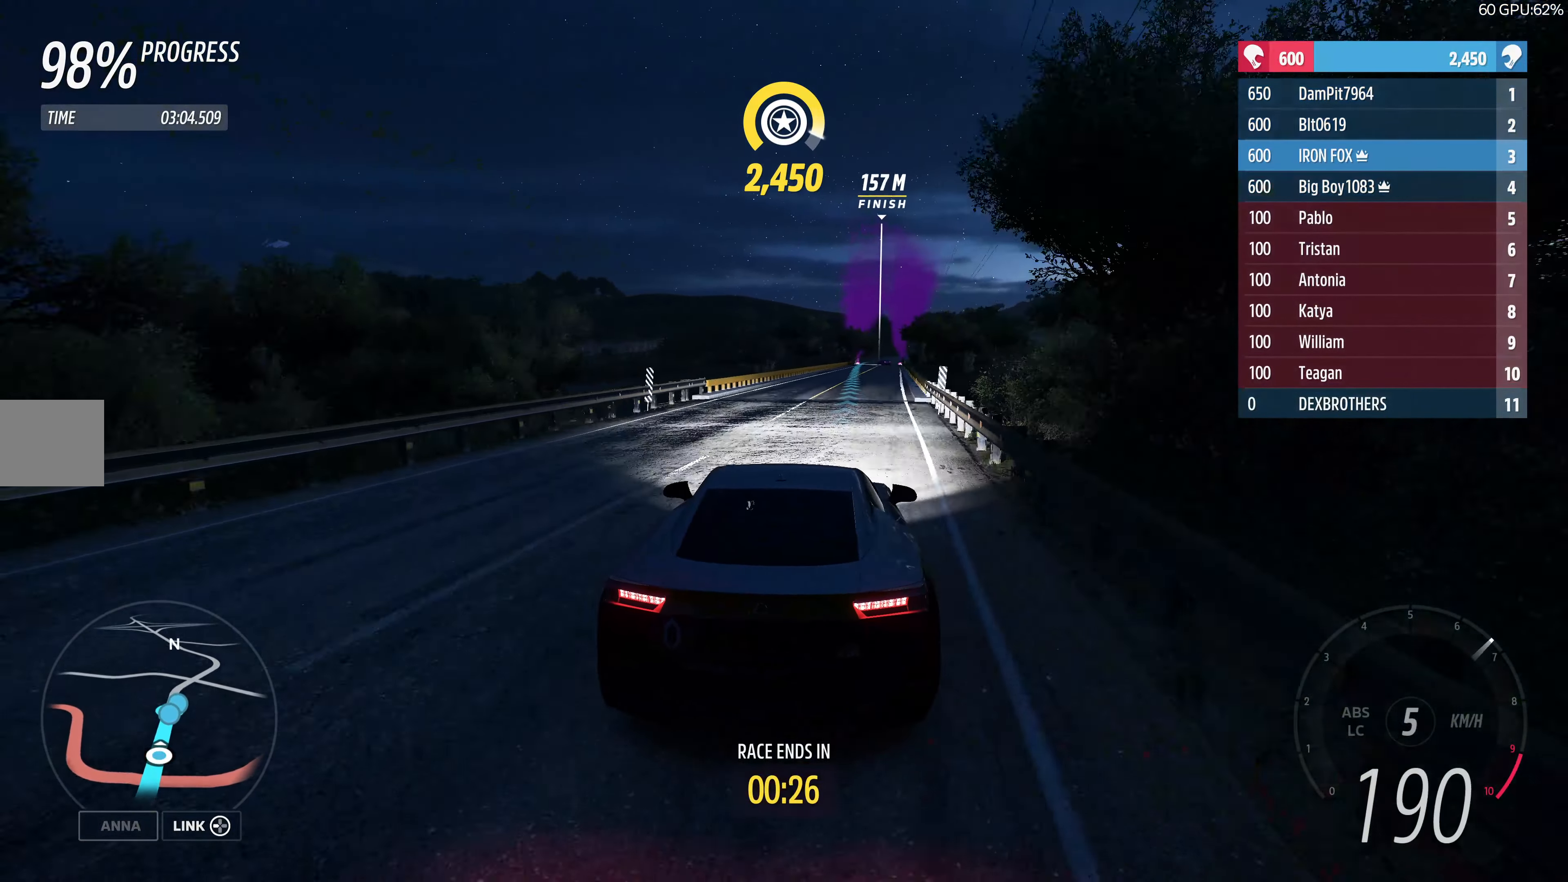
{"buttons": ["R2"], "left_stick": "center", "right_stick": "center", "events": []}
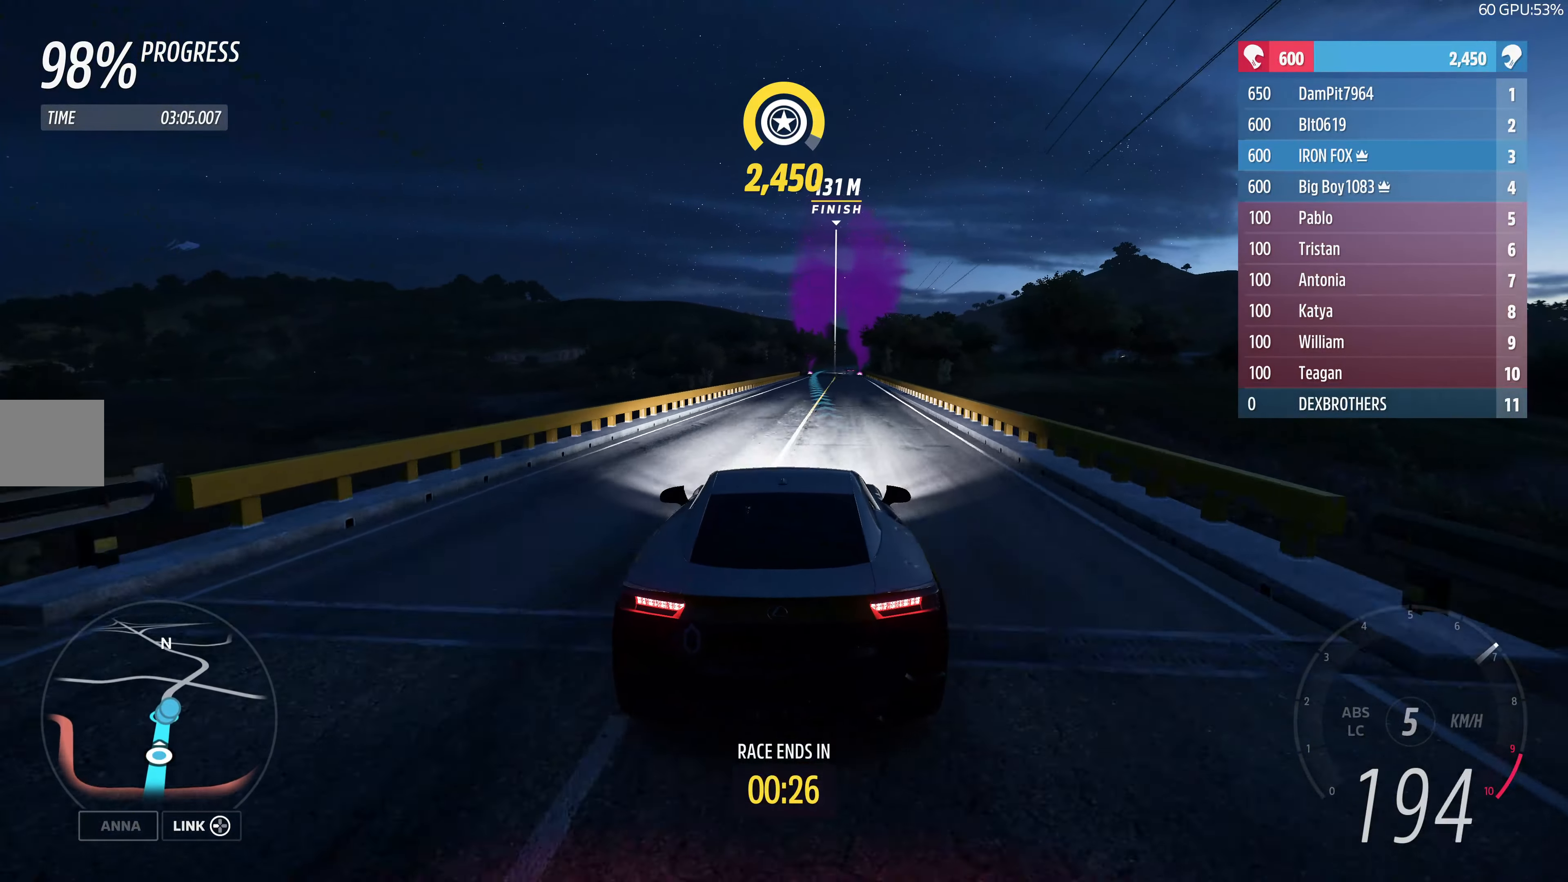
{"buttons": ["R2"], "left_stick": "center", "right_stick": "center", "events": []}
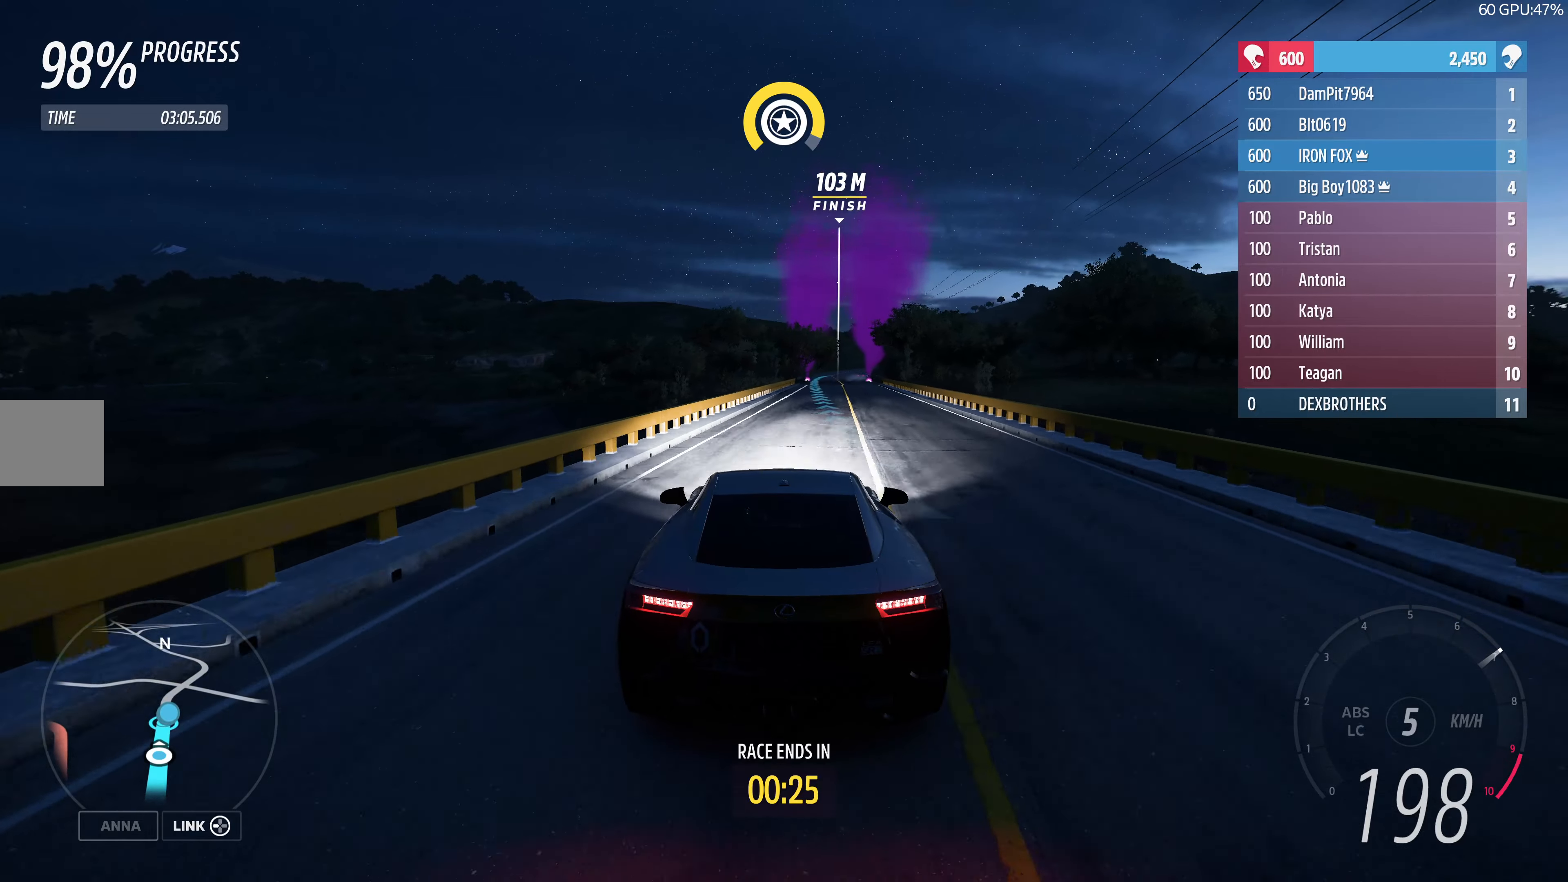
{"buttons": ["R2"], "left_stick": "right", "right_stick": "down", "events": [[400, "left_stick", "right"], [400, "right_stick", "down"]]}
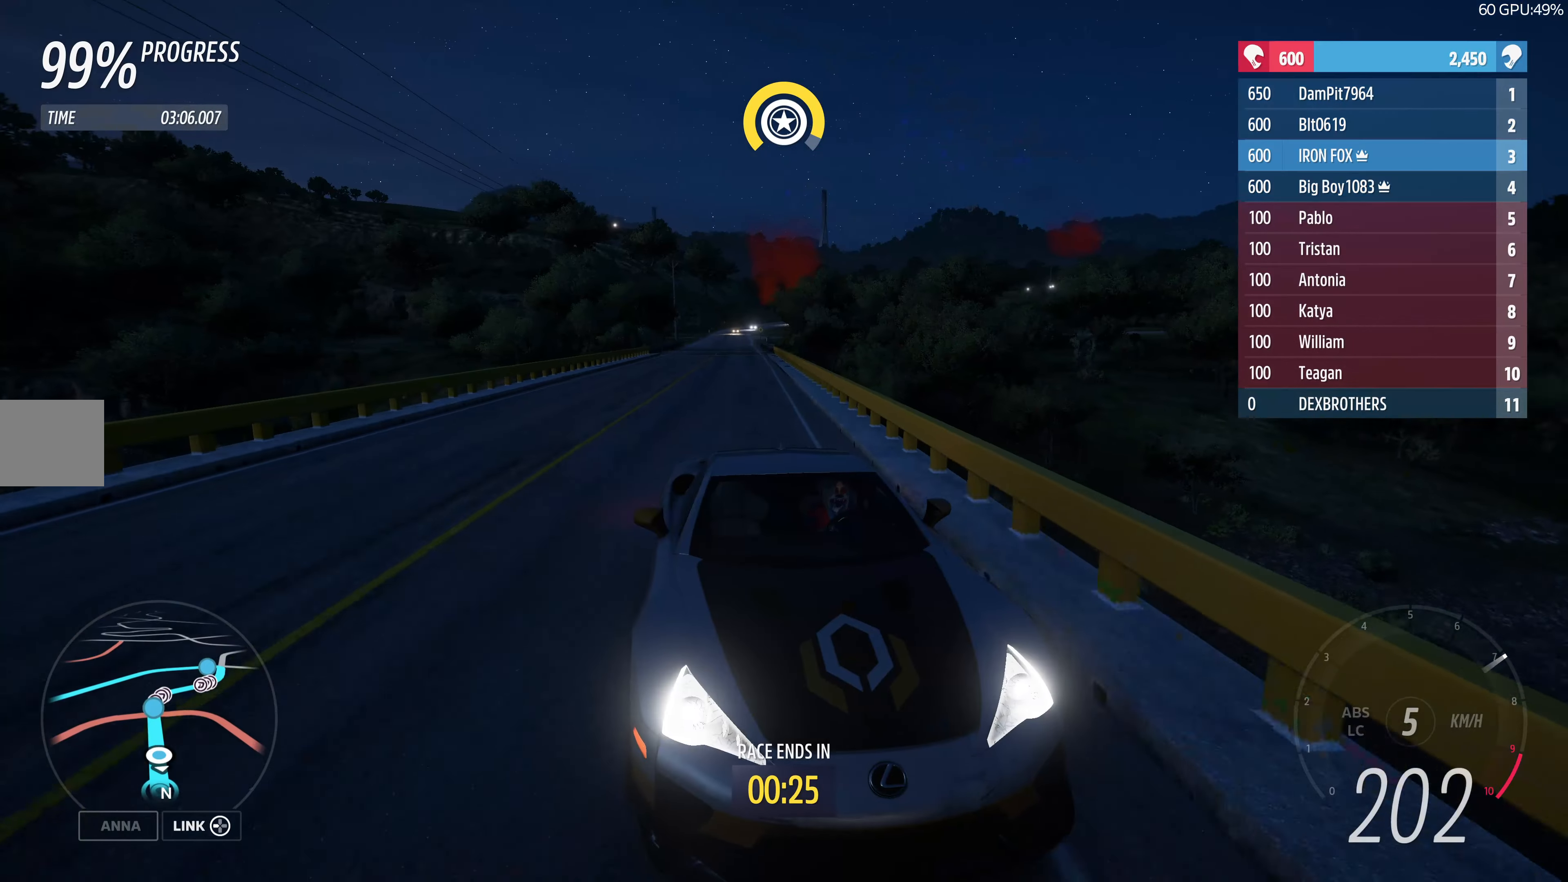
{"buttons": ["CROSS", "R2"], "left_stick": "right", "right_stick": "center", "events": [[150, "right_stick", "center"], [200, "CROSS", "down"]]}
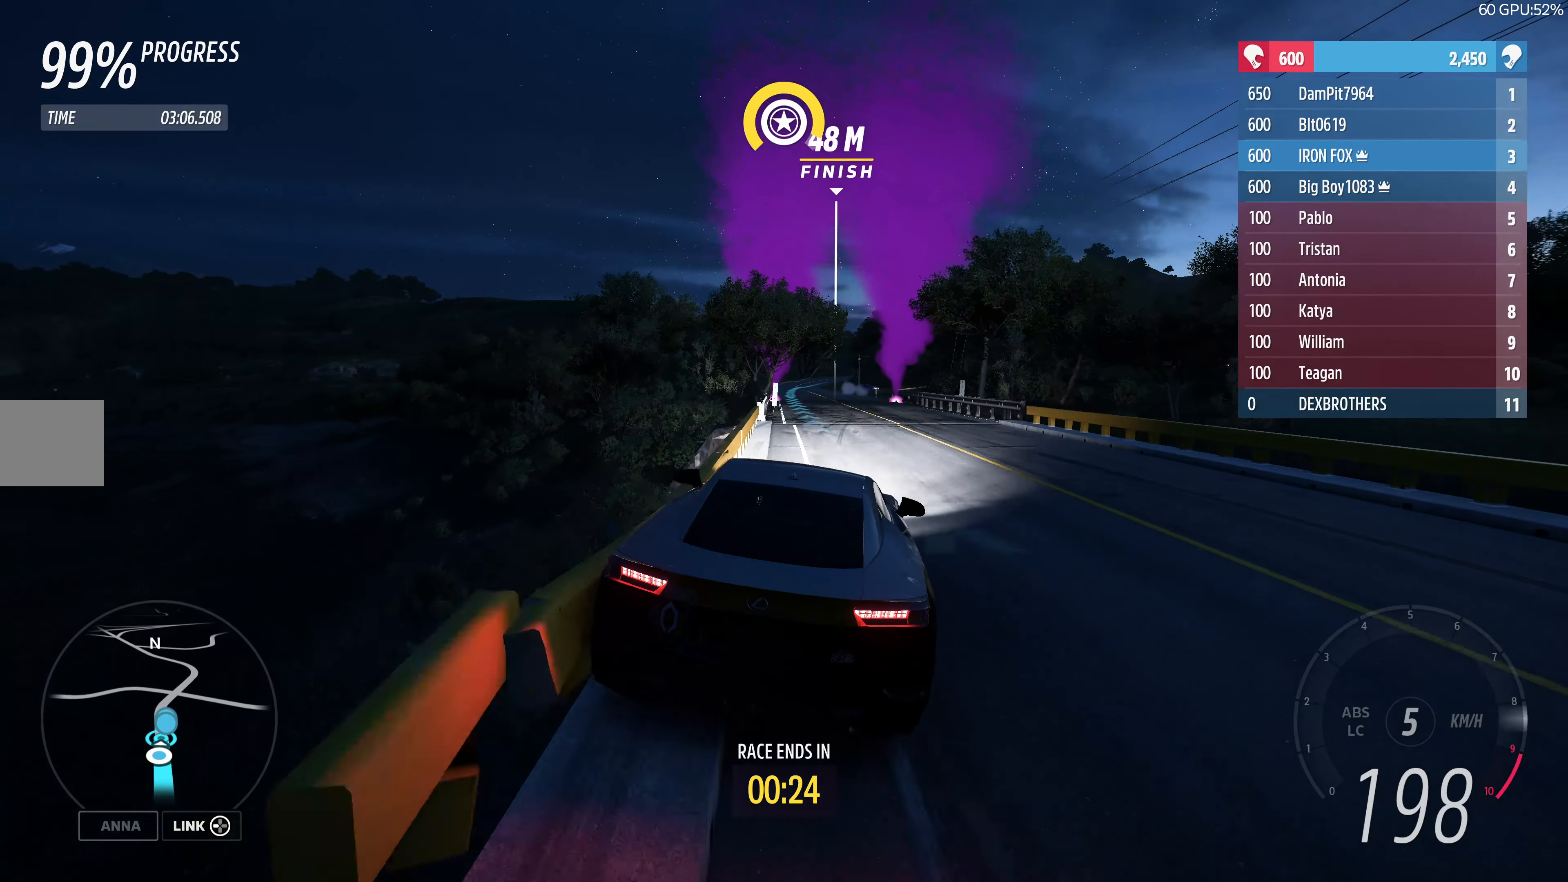
{"buttons": ["CROSS", "R2"], "left_stick": "right", "right_stick": "center", "events": []}
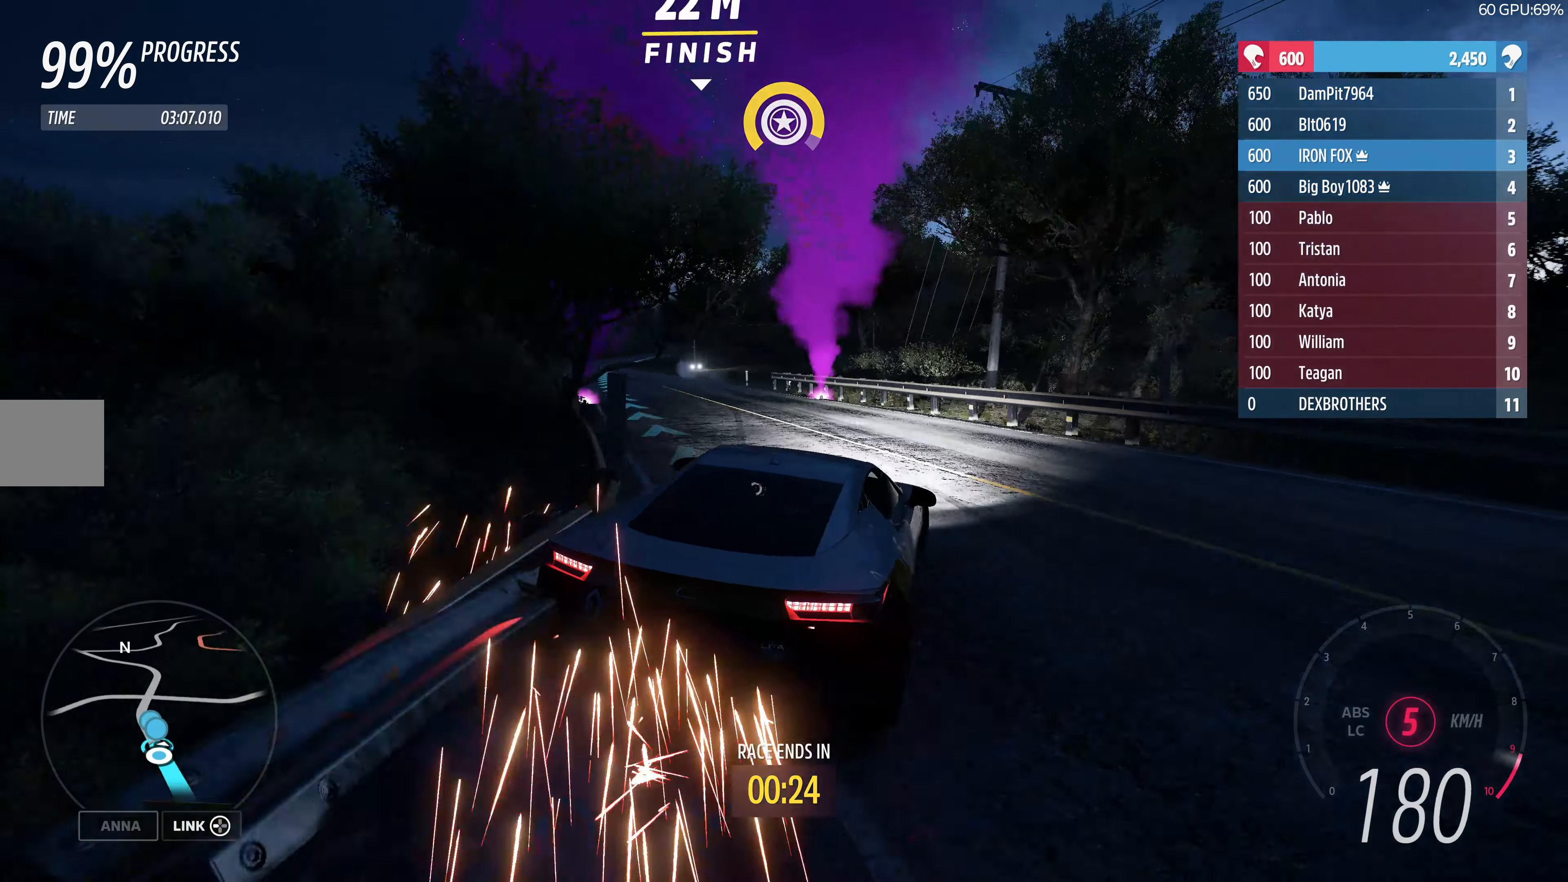
{"buttons": [], "left_stick": "center", "right_stick": "center", "events": [[367, "CROSS", "up"], [384, "left_stick", "center"], [434, "R2", "up"]]}